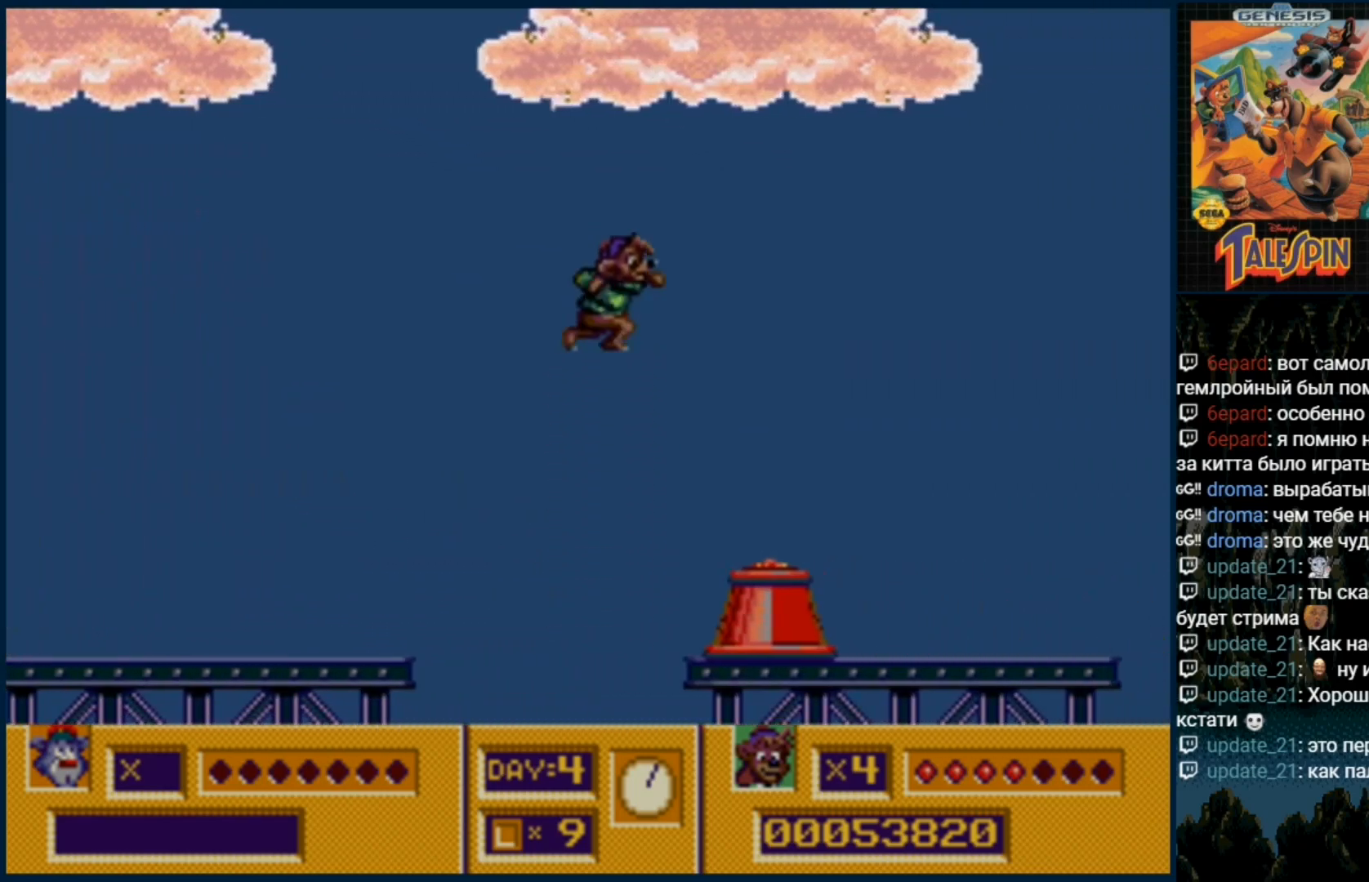
Gameplay with a controller (Xbox layout); each line is a JSON object with the inputs held at the frame after it (dt_ms = milliseconds from this image to that frame). "events" lists button and stick changes between this image and that frame as [ms after this image, input, new state], when the widget could be followed in between. Not read: L1 L2 L3 R1 R2 R3.
{"dt_ms": 500, "buttons": ["DPAD_RIGHT"], "events": [[17, "C", "up"], [500, "DPAD_RIGHT", "down"]]}
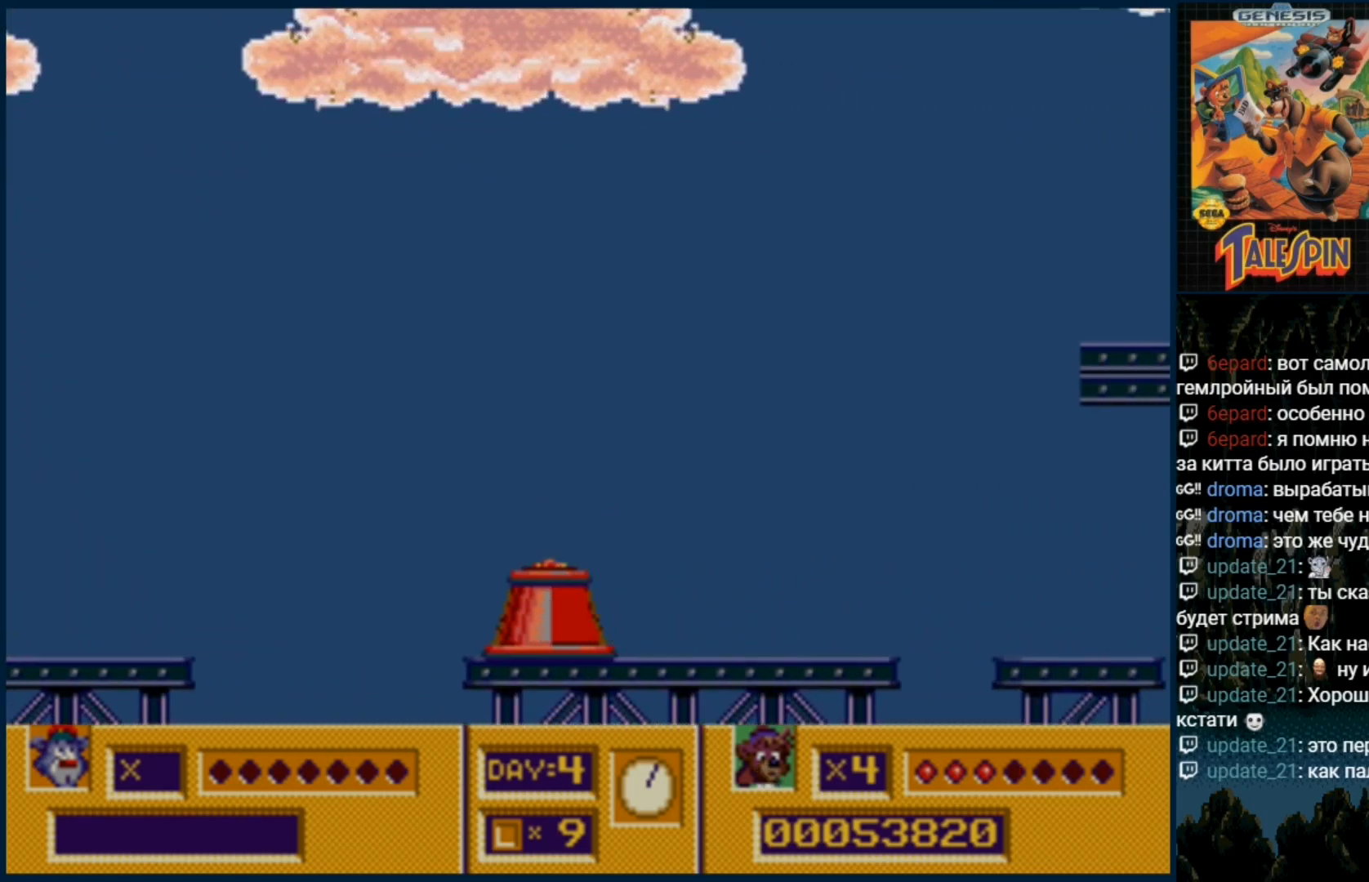
{"dt_ms": 500, "buttons": ["DPAD_RIGHT"], "events": []}
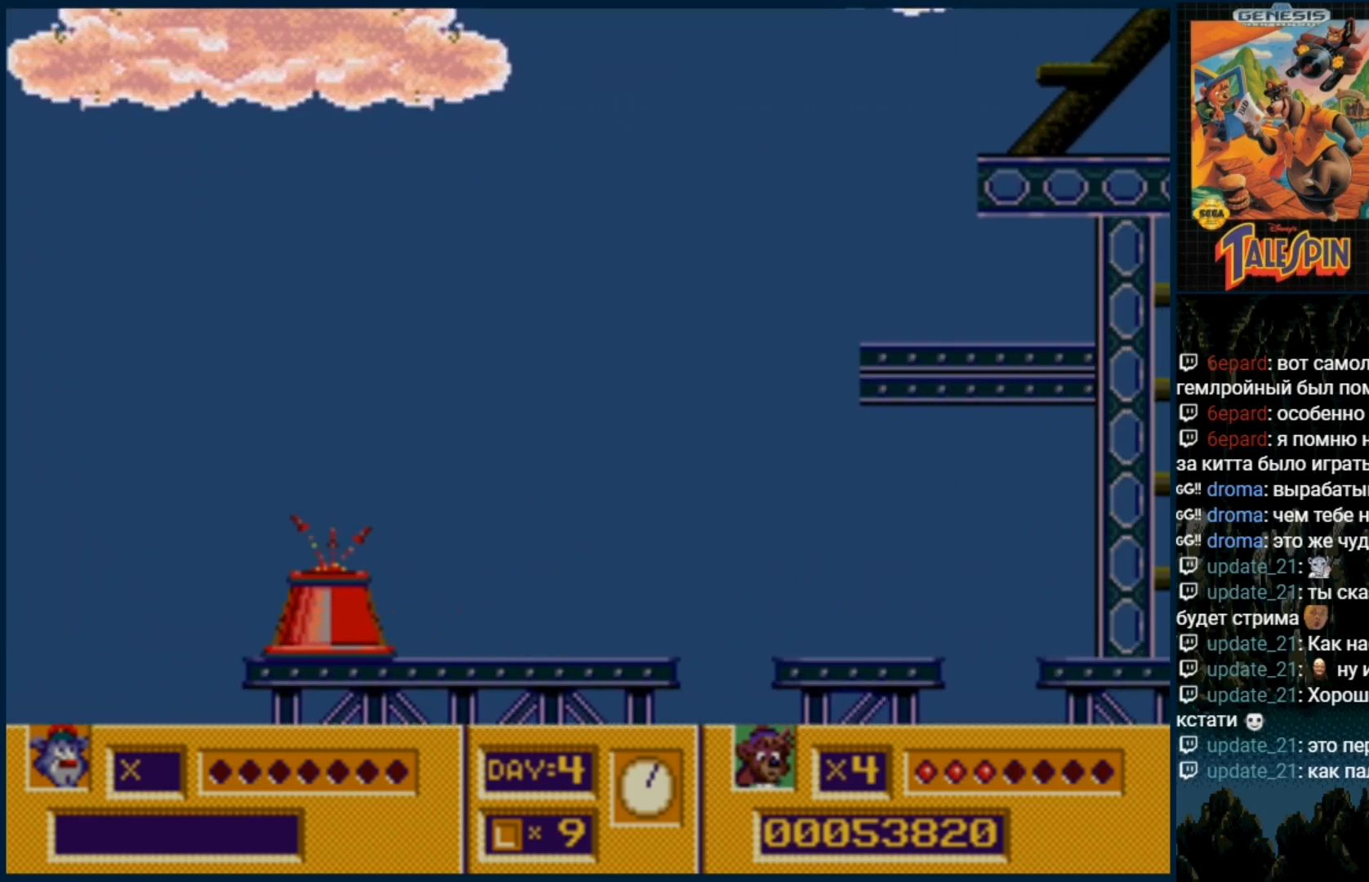
{"dt_ms": 500, "buttons": [], "events": [[17, "C", "down"], [83, "C", "up"], [383, "DPAD_RIGHT", "up"]]}
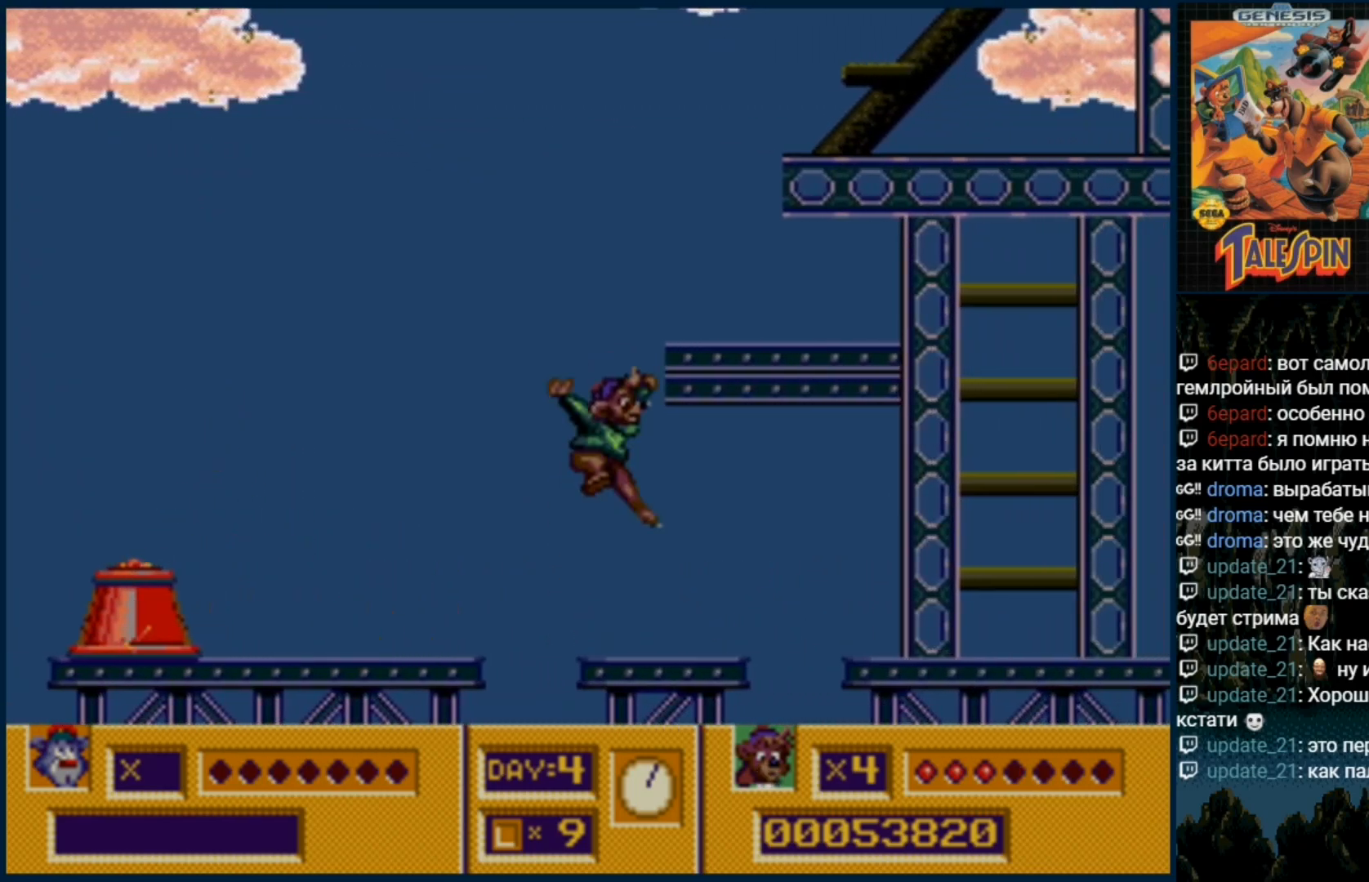
{"dt_ms": 500, "buttons": ["C", "DPAD_RIGHT"], "events": [[150, "DPAD_RIGHT", "down"], [333, "C", "down"]]}
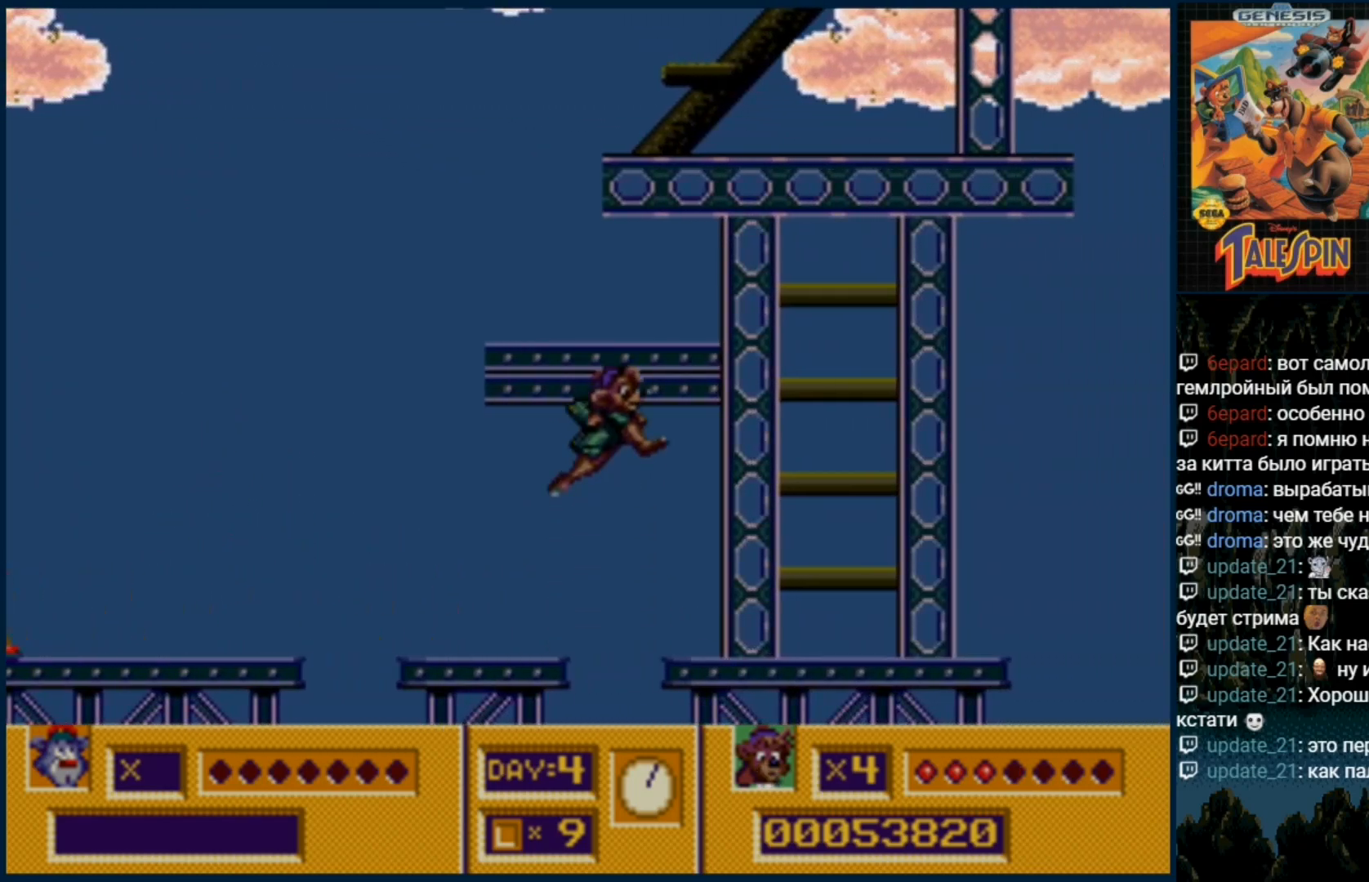
{"dt_ms": 500, "buttons": ["DPAD_RIGHT"], "events": [[83, "B", "down"], [83, "C", "up"], [183, "B", "up"], [183, "DPAD_RIGHT", "up"], [250, "B", "down"], [350, "B", "up"], [417, "B", "down"], [500, "B", "up"], [500, "DPAD_RIGHT", "down"]]}
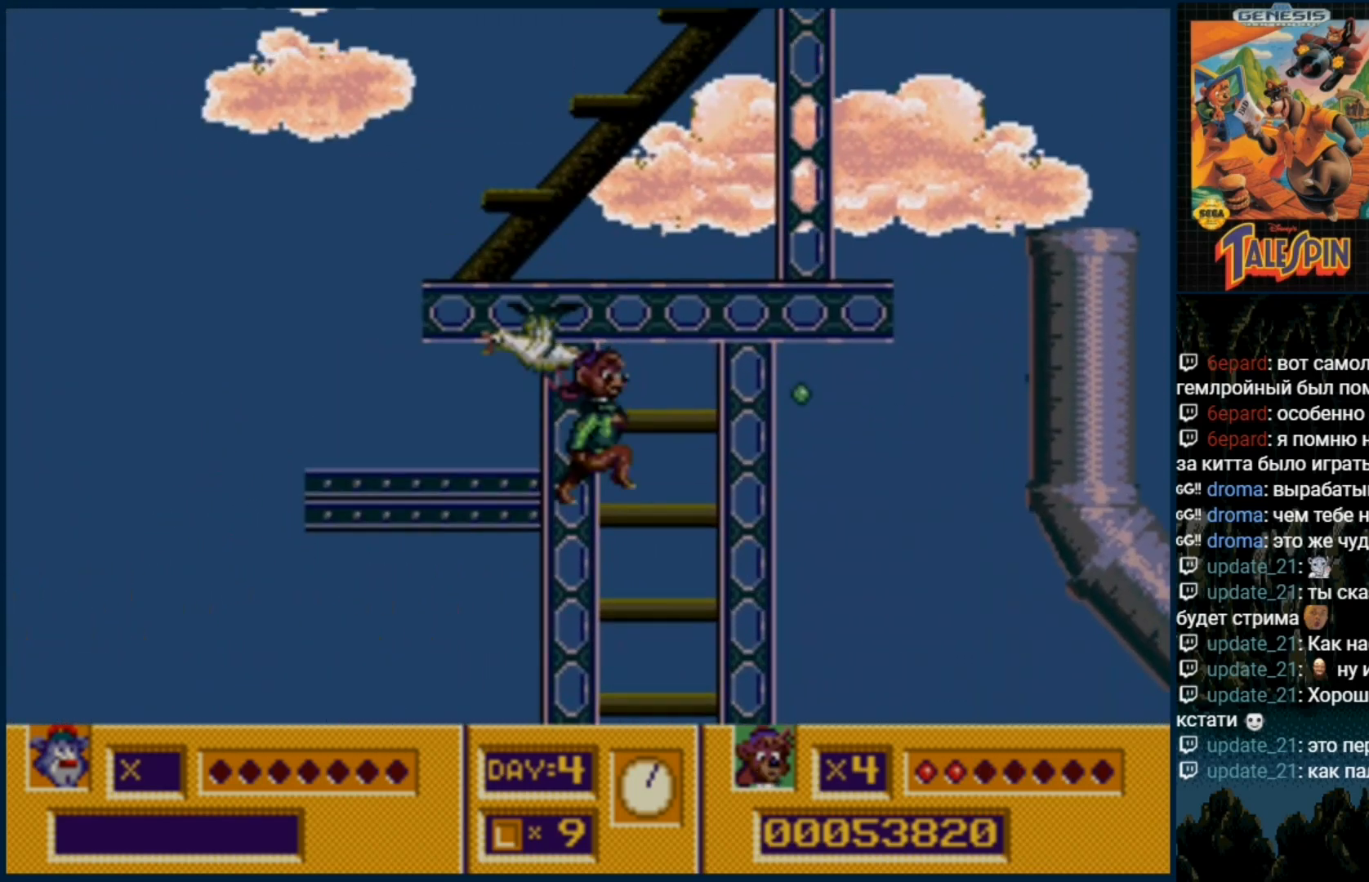
{"dt_ms": 500, "buttons": [], "events": [[67, "B", "down"], [67, "DPAD_RIGHT", "up"], [167, "B", "up"], [383, "C", "down"], [500, "C", "up"]]}
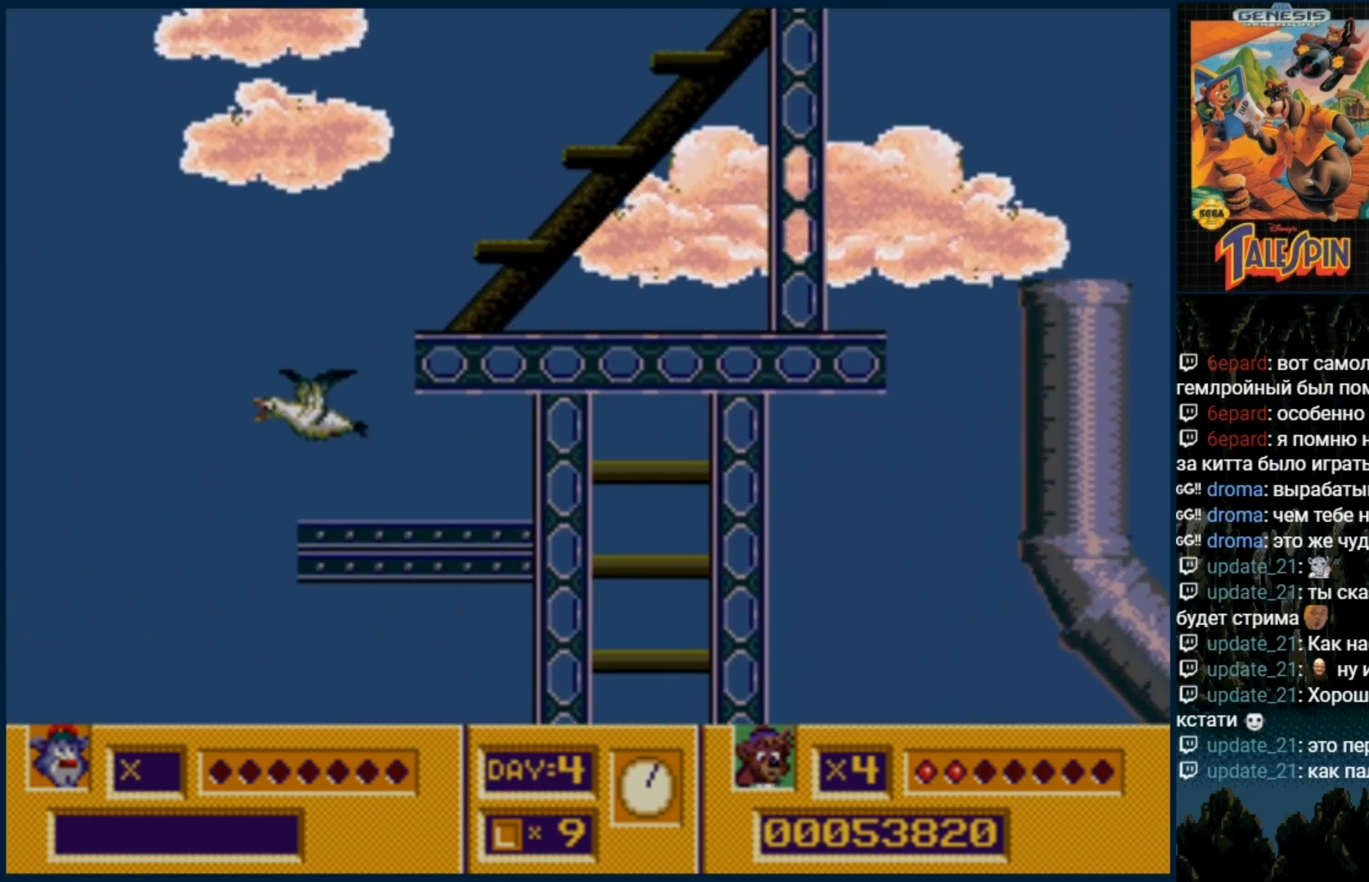
{"dt_ms": 500, "buttons": ["B"], "events": [[50, "B", "down"], [50, "C", "down"], [183, "C", "up"], [200, "B", "up"], [250, "B", "down"], [333, "B", "up"], [417, "B", "down"]]}
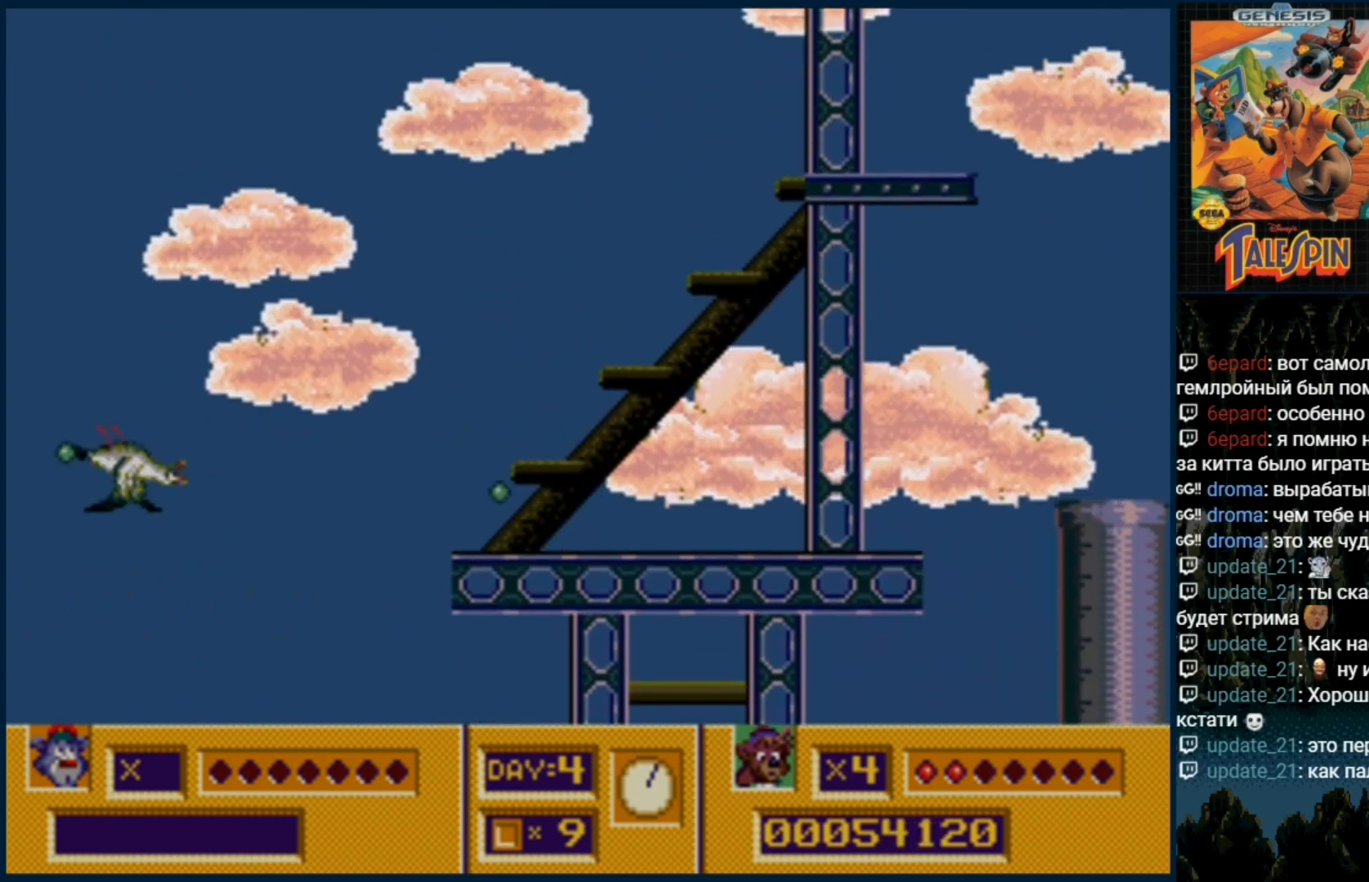
{"dt_ms": 1000, "buttons": []}
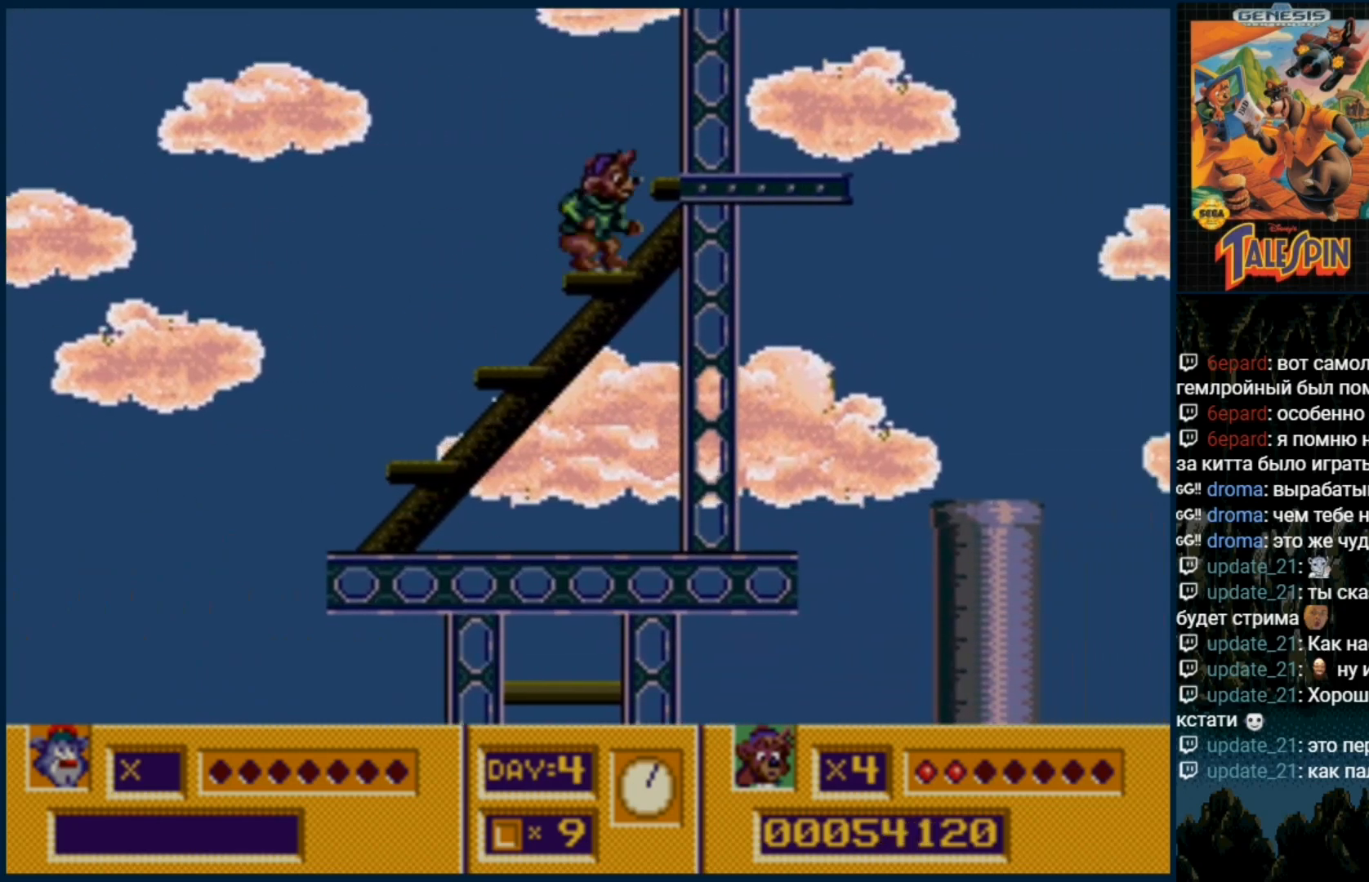
{"dt_ms": 500, "buttons": [], "events": [[83, "DPAD_RIGHT", "down"], [133, "C", "down"], [167, "C", "up"], [317, "DPAD_RIGHT", "up"]]}
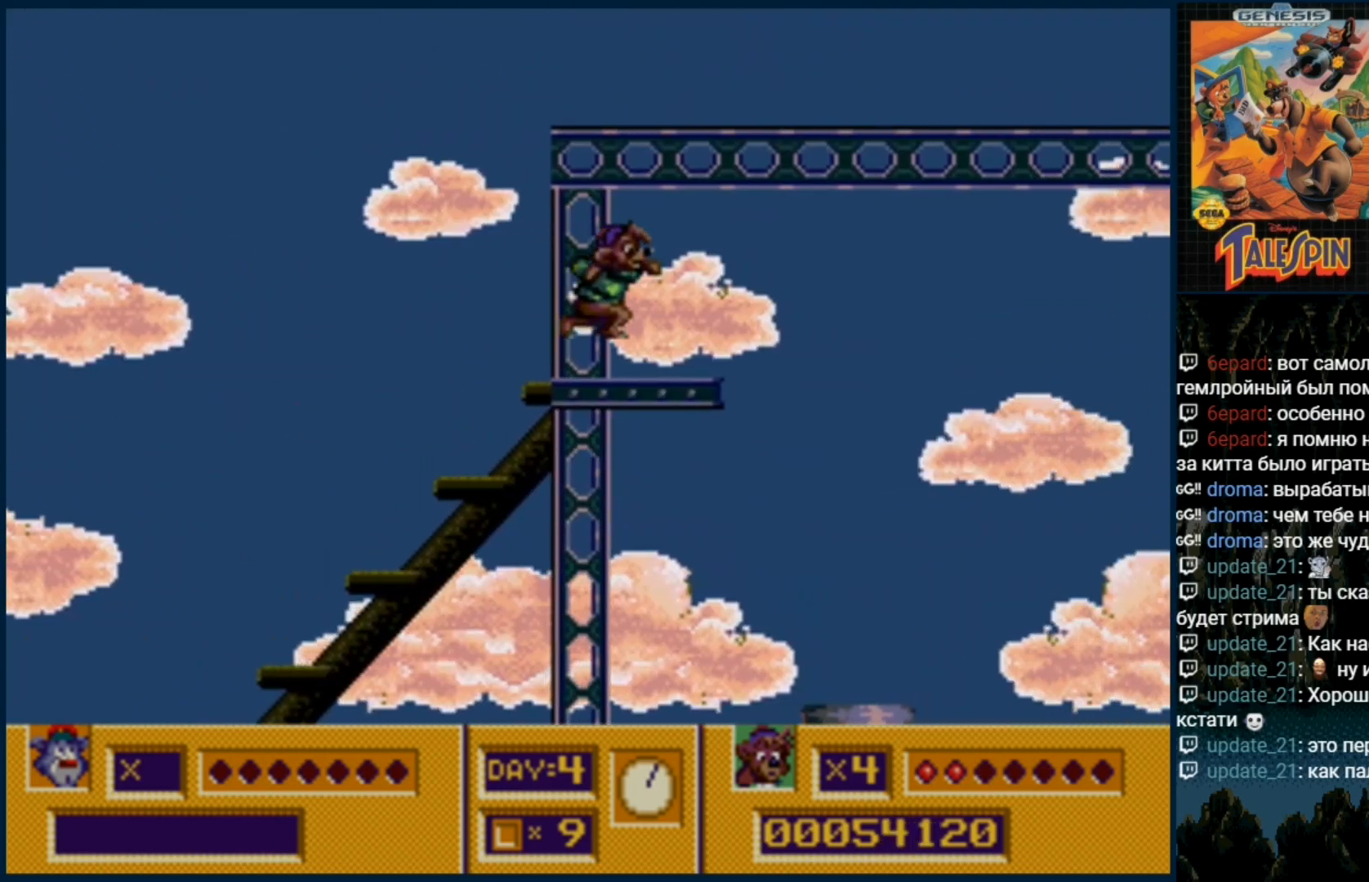
{"dt_ms": 1000, "buttons": ["DPAD_RIGHT"]}
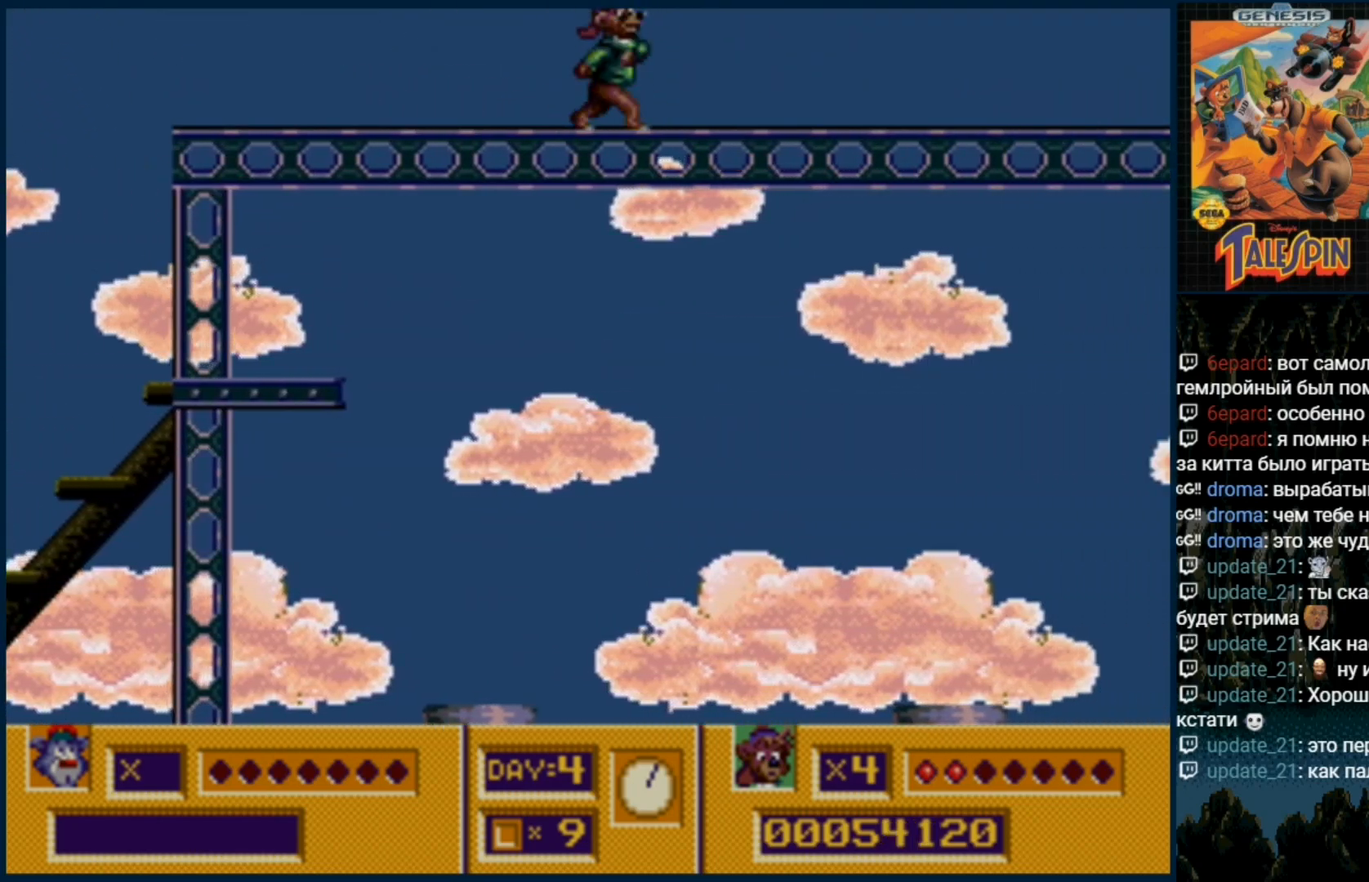
{"dt_ms": 500, "buttons": ["DPAD_RIGHT"], "events": []}
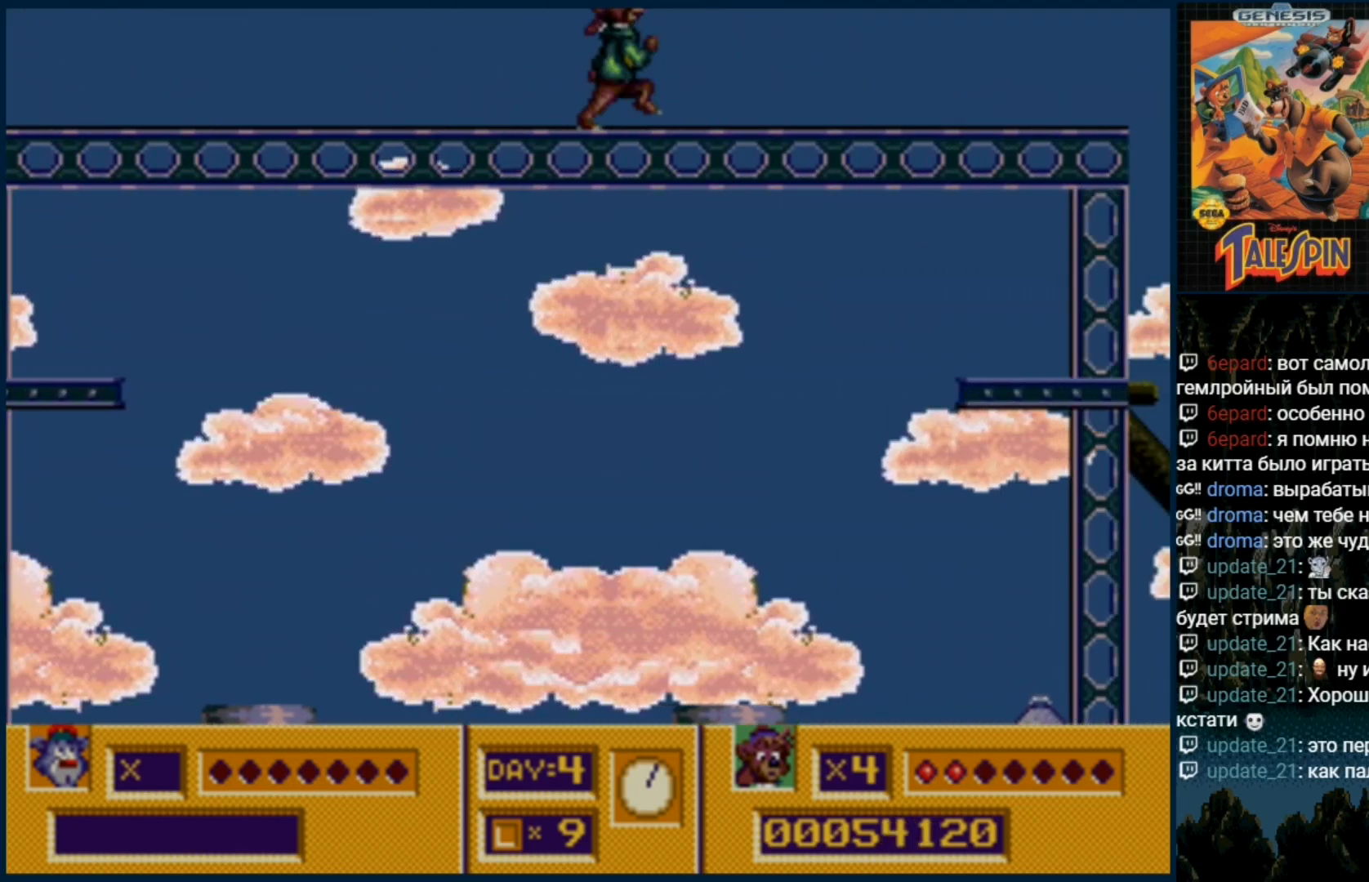
{"dt_ms": 500, "buttons": ["DPAD_RIGHT"], "events": []}
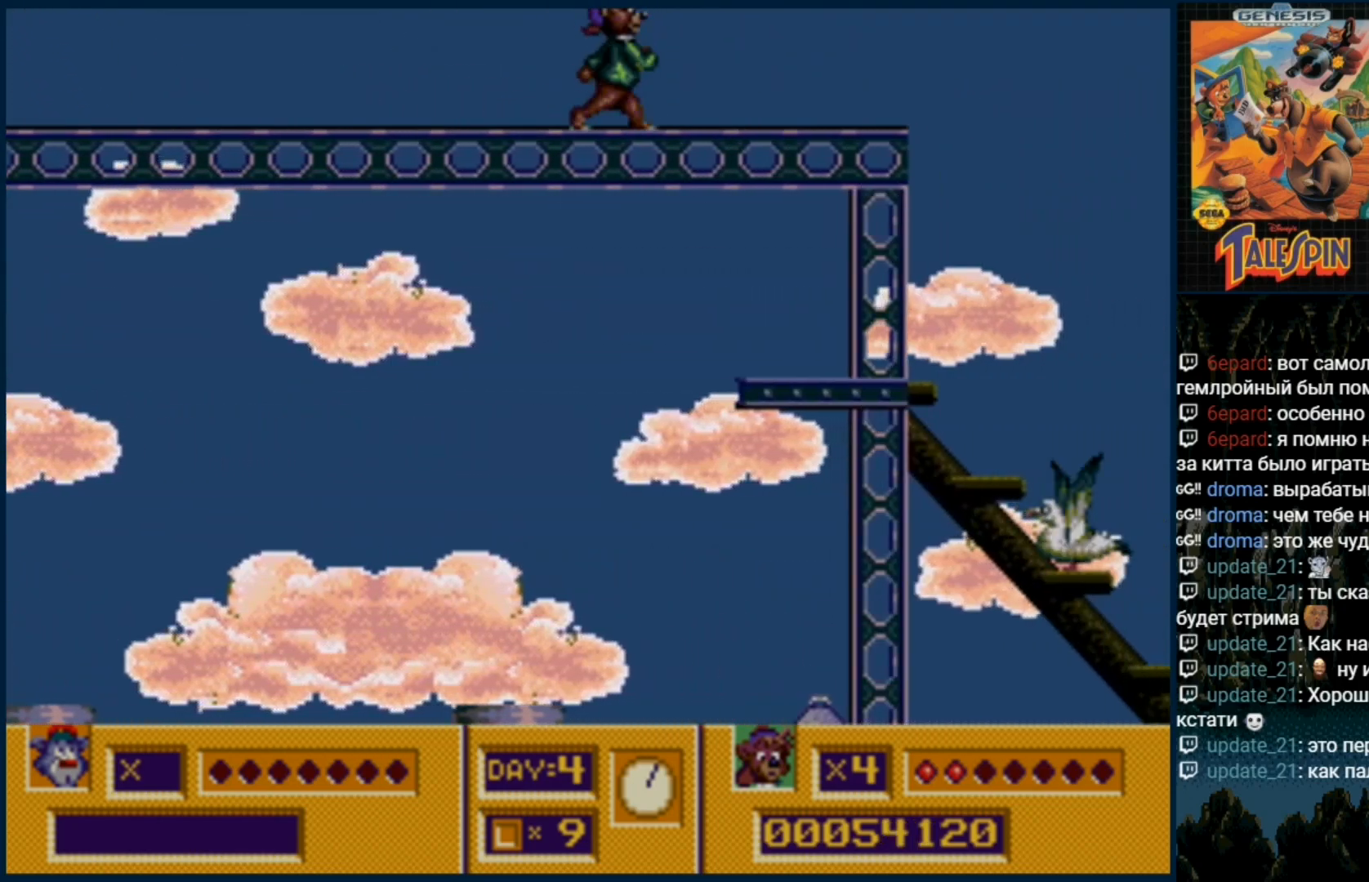
{"dt_ms": 500, "buttons": ["DPAD_DOWN"], "events": [[317, "DPAD_DOWN", "down"], [333, "DPAD_RIGHT", "up"], [400, "B", "down"], [500, "B", "up"]]}
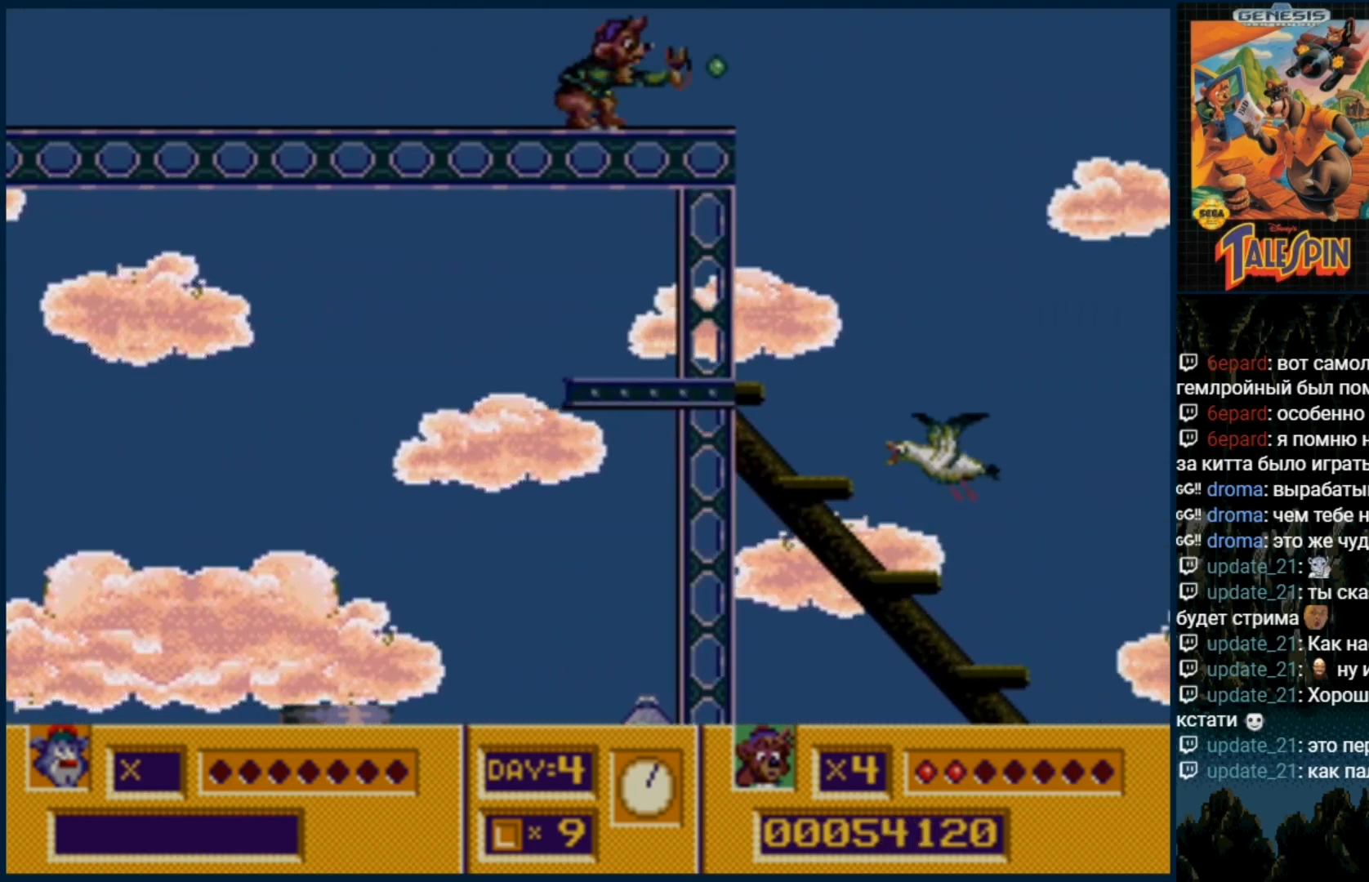
{"dt_ms": 500, "buttons": ["DPAD_DOWN"], "events": [[83, "B", "down"], [167, "B", "up"], [283, "B", "down"], [333, "B", "up"], [417, "B", "down"], [483, "B", "up"]]}
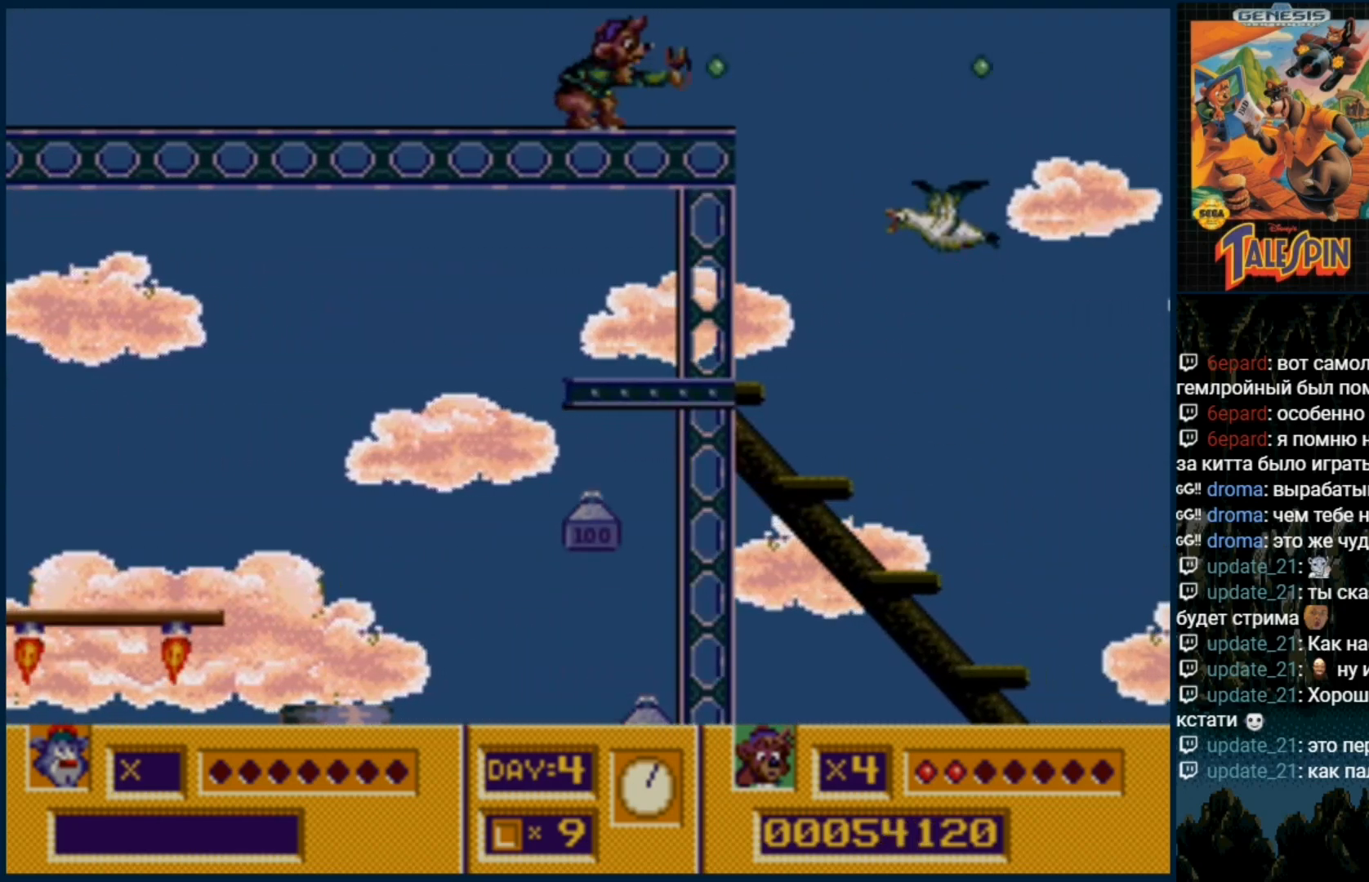
{"dt_ms": 1000, "buttons": ["DPAD_RIGHT"]}
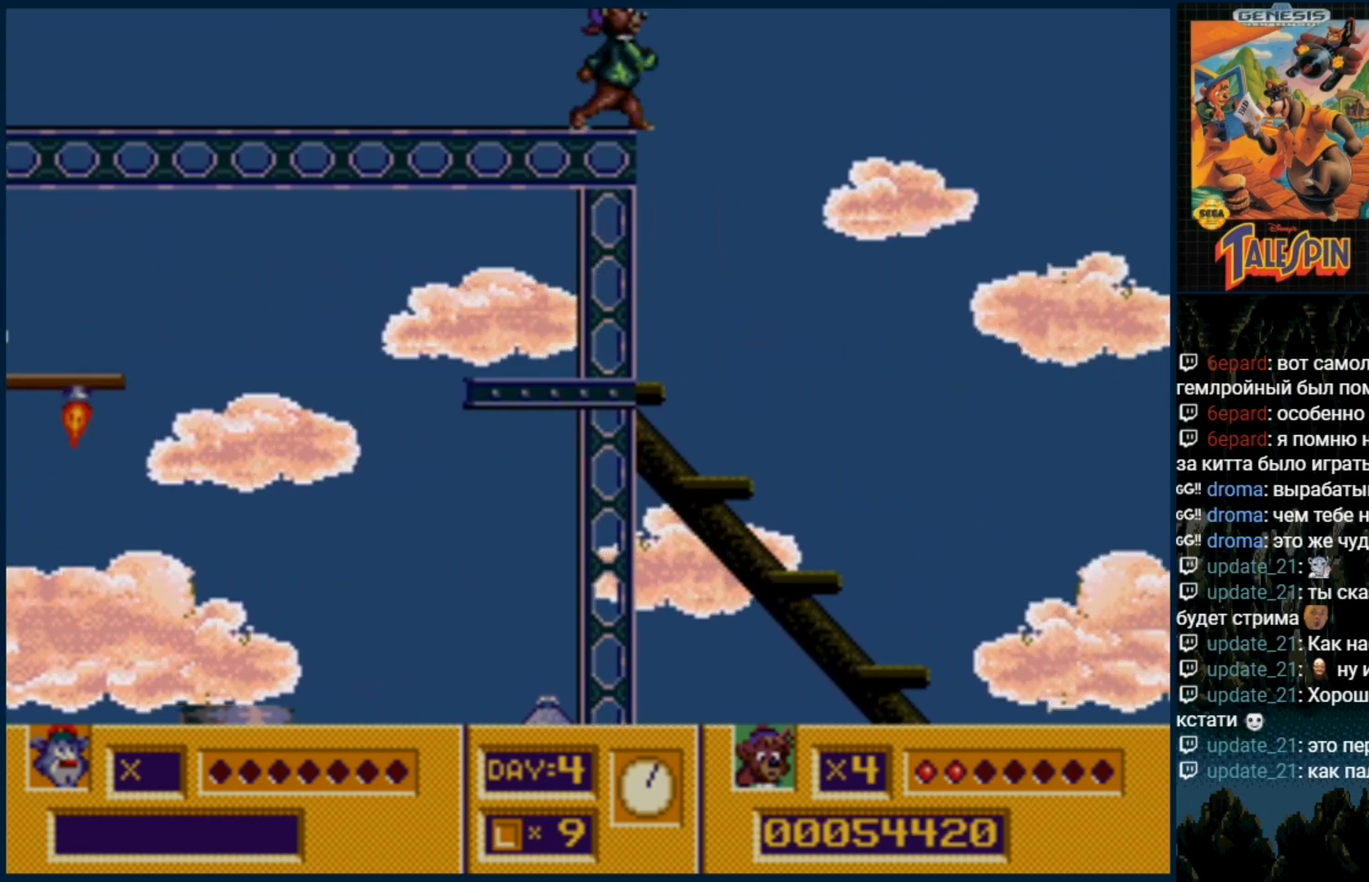
{"dt_ms": 500, "buttons": ["DPAD_RIGHT"], "events": []}
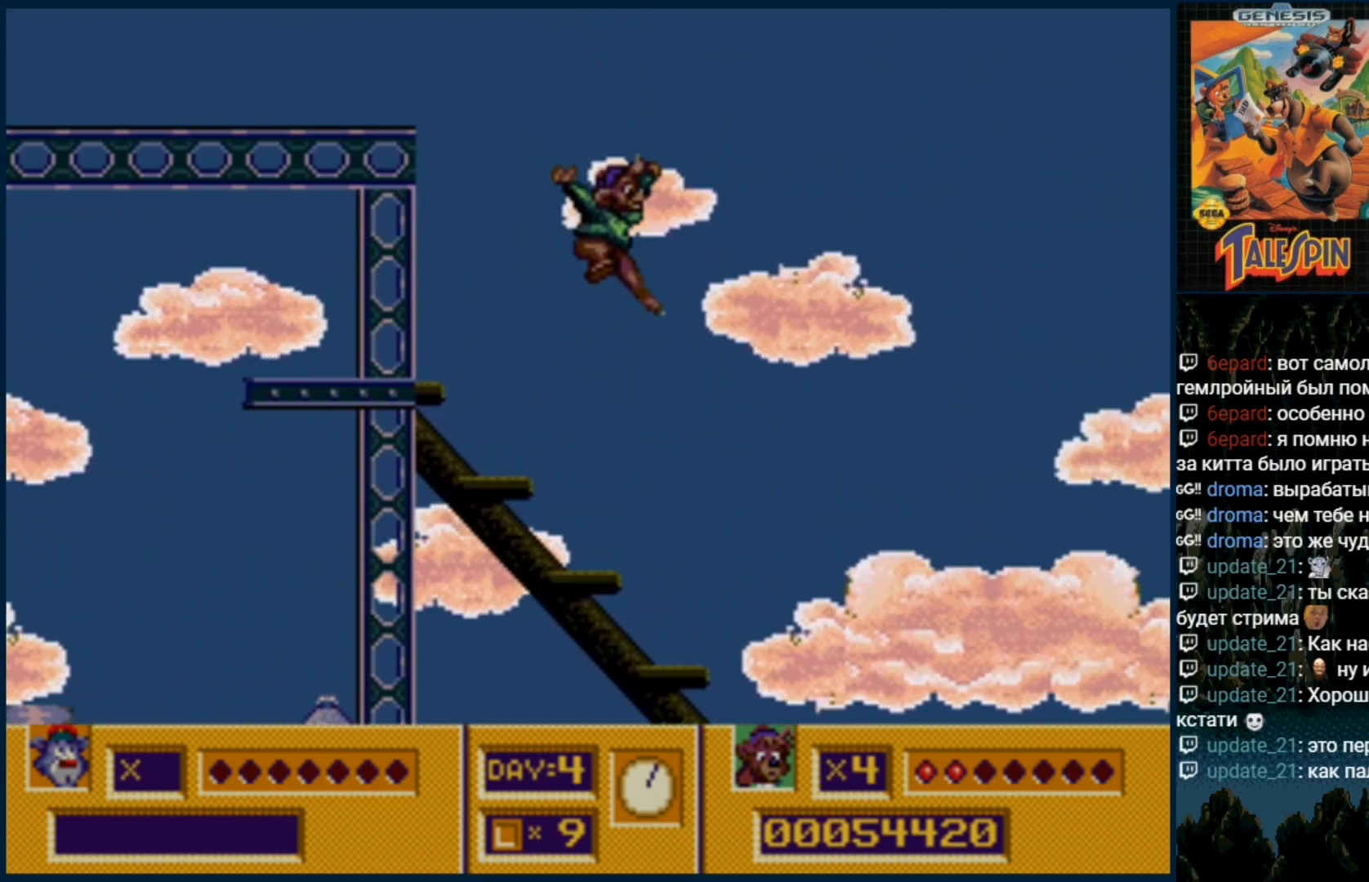
{"dt_ms": 500, "buttons": [], "events": [[33, "DPAD_RIGHT", "up"]]}
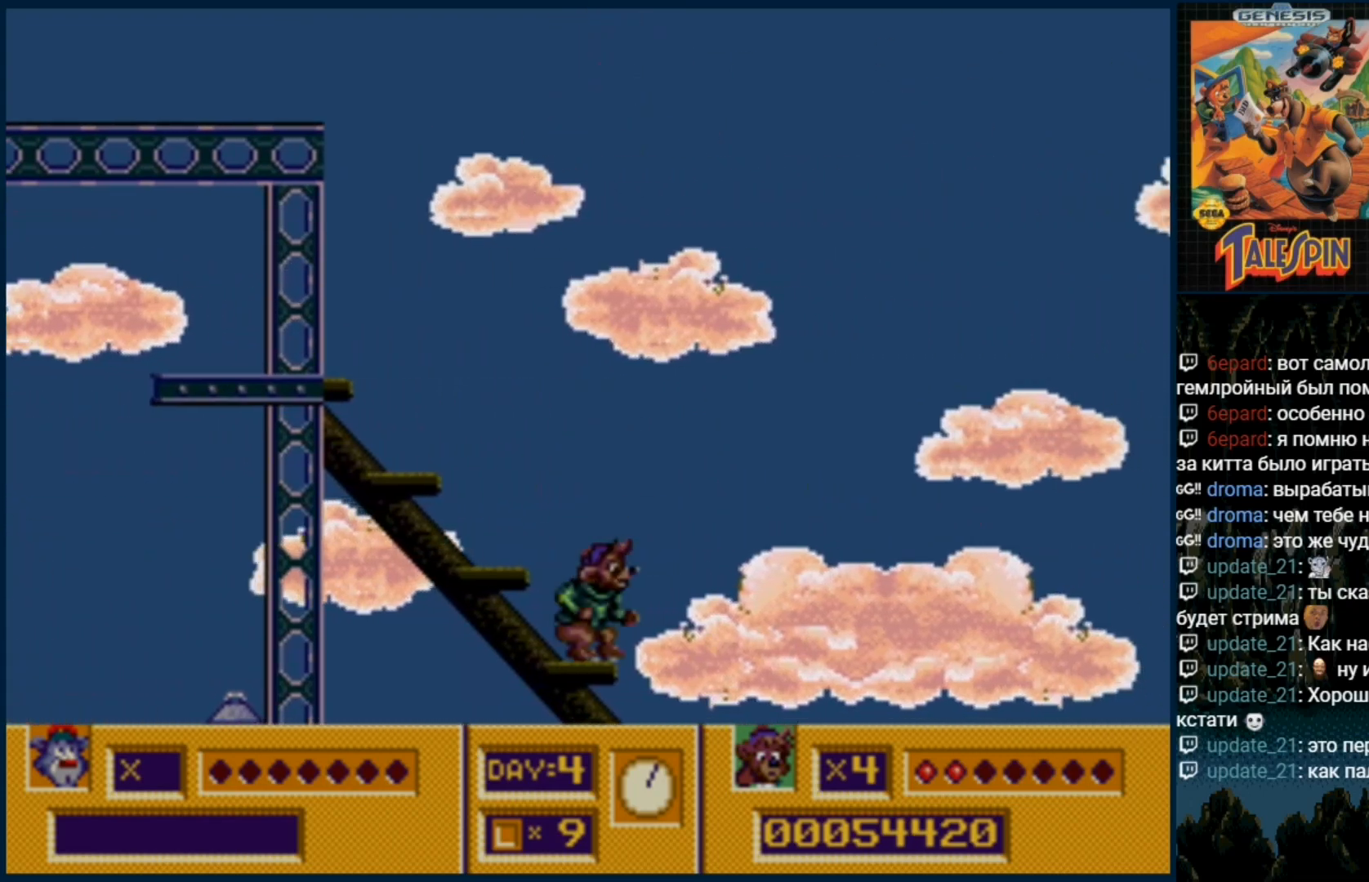
{"dt_ms": 500, "buttons": [], "events": [[67, "DPAD_RIGHT", "down"], [200, "DPAD_RIGHT", "up"]]}
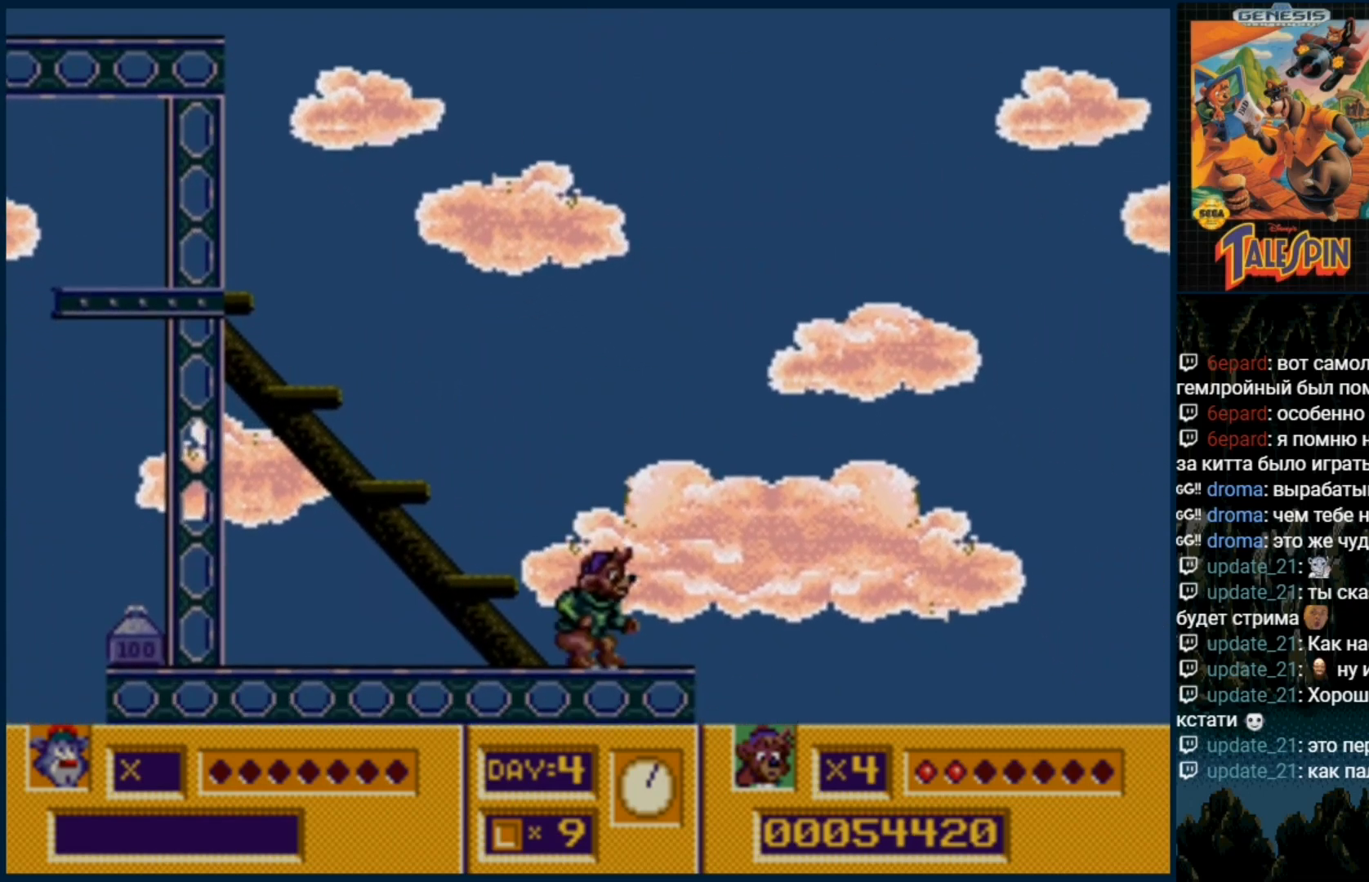
{"dt_ms": 500, "buttons": [], "events": [[333, "DPAD_RIGHT", "down"], [450, "DPAD_RIGHT", "up"]]}
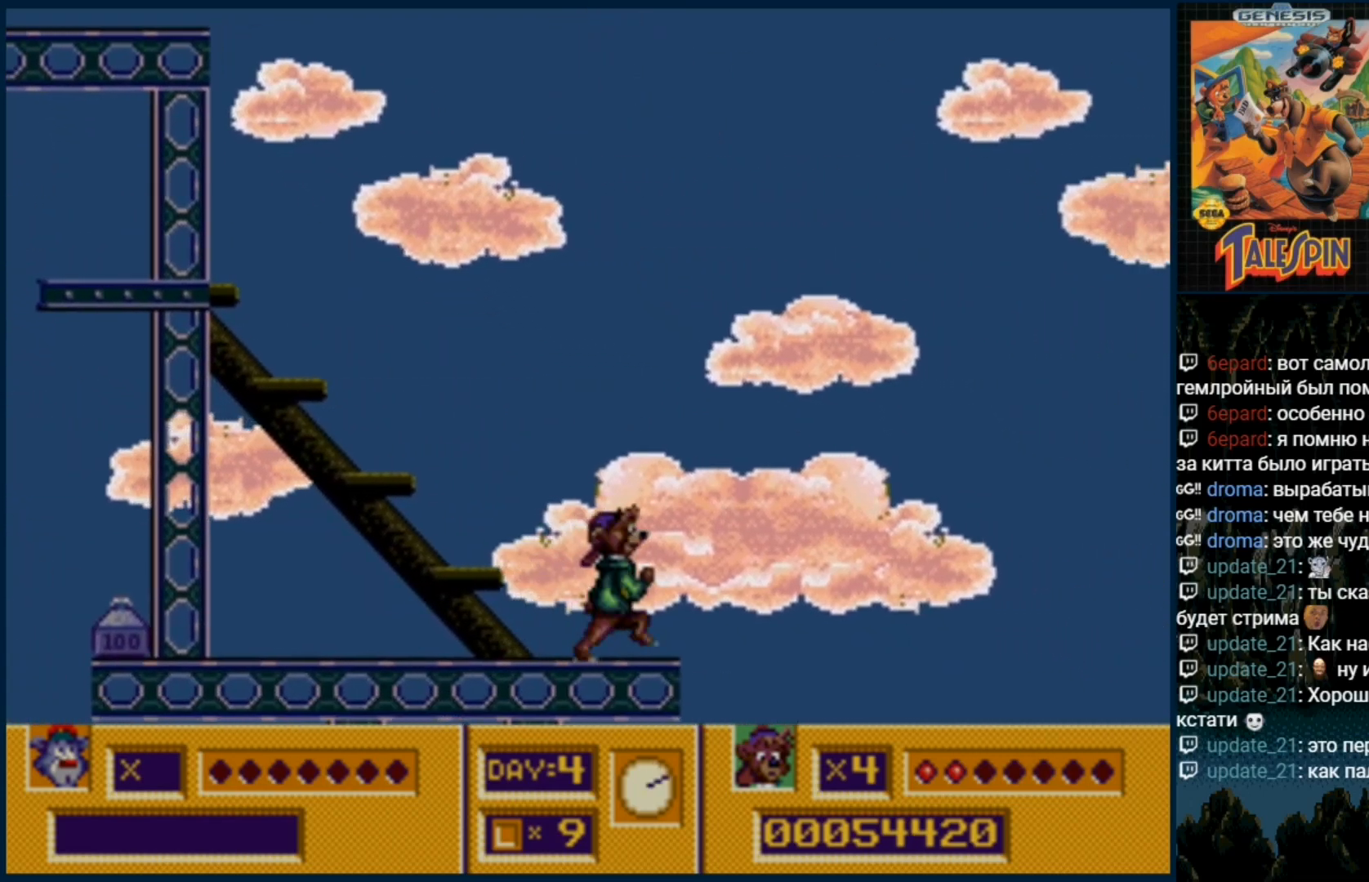
{"dt_ms": 500, "buttons": [], "events": []}
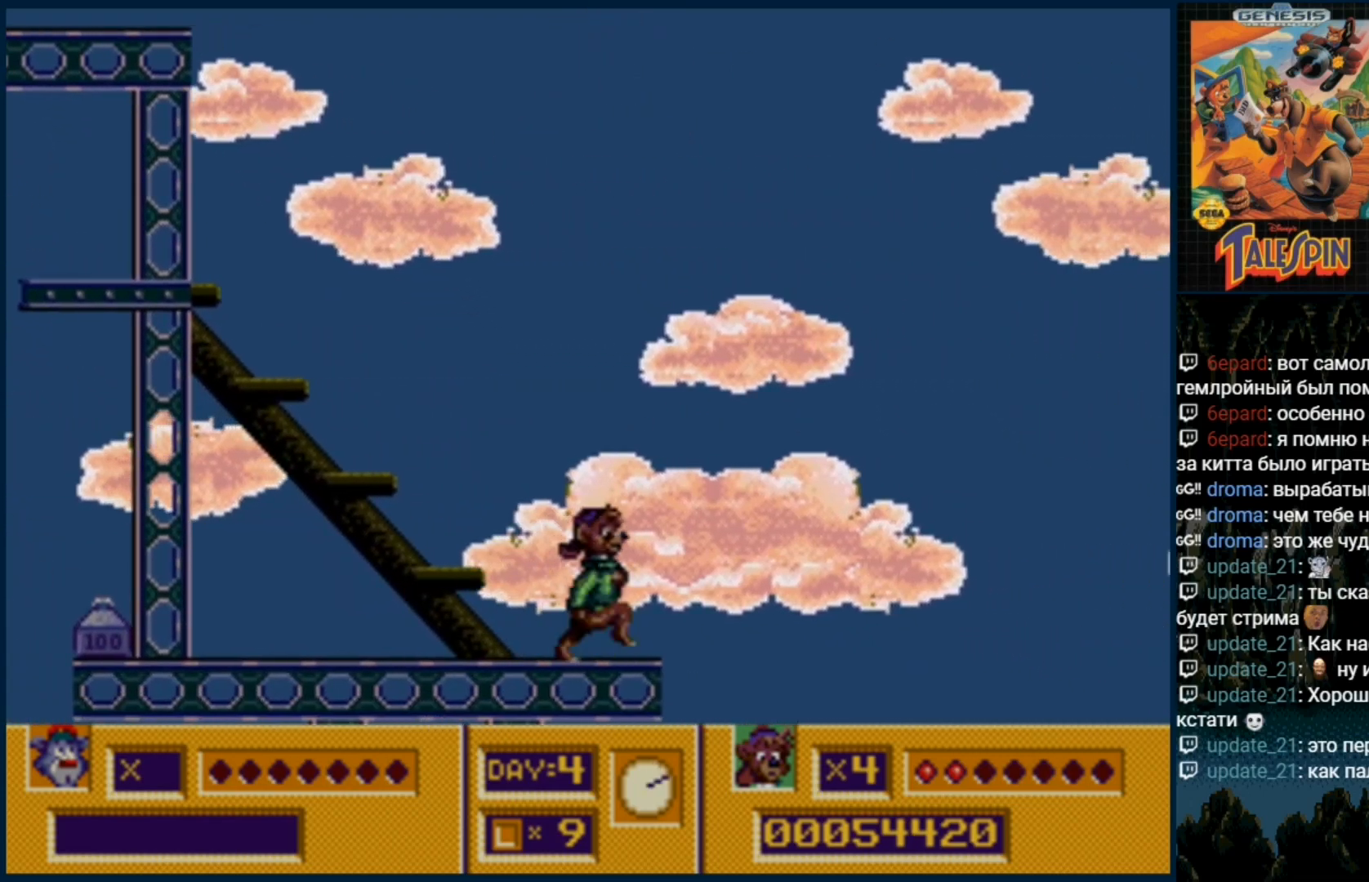
{"dt_ms": 500, "buttons": ["C"], "events": [[333, "C", "down"]]}
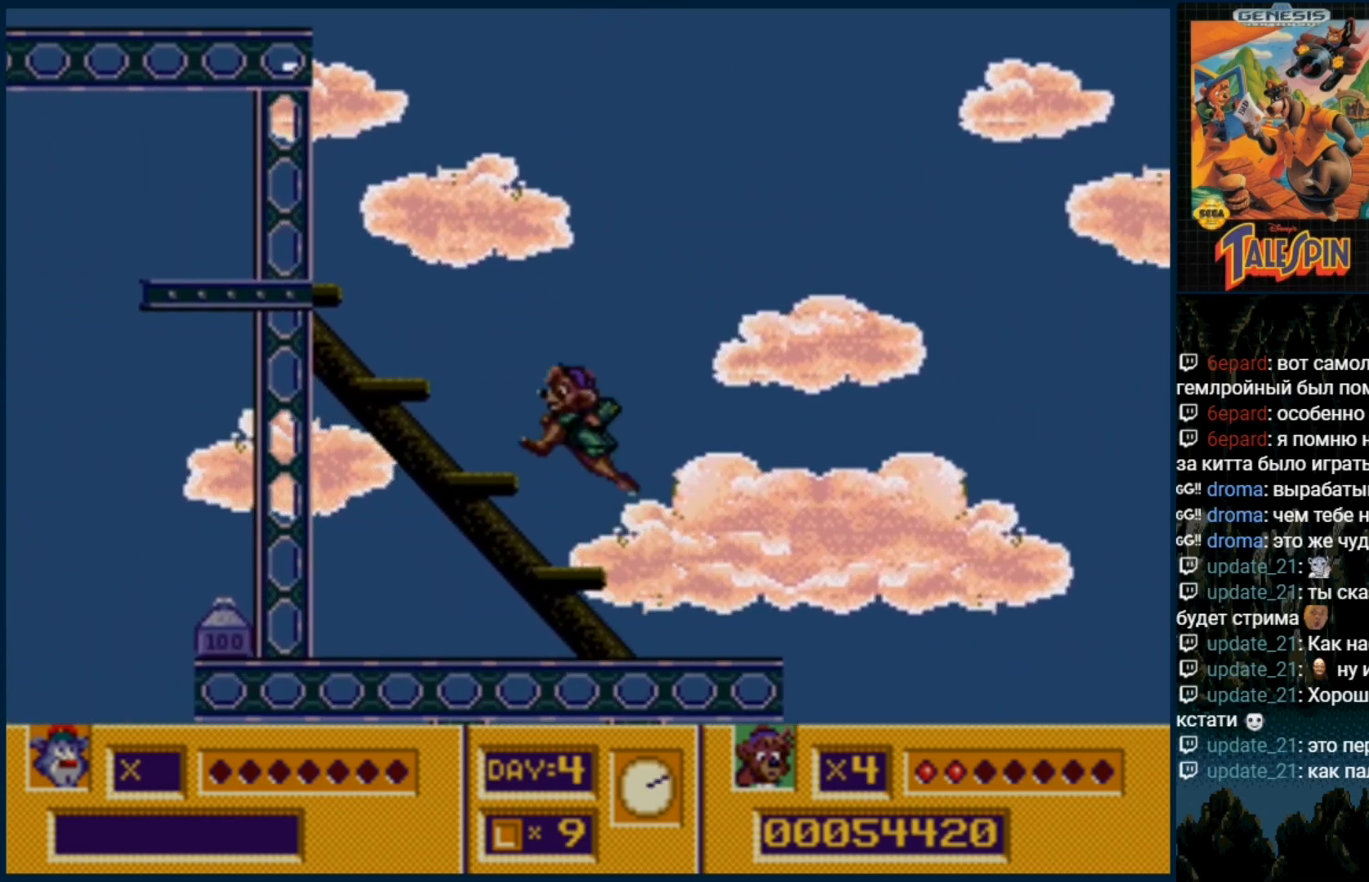
{"dt_ms": 500, "buttons": [], "events": [[83, "C", "up"]]}
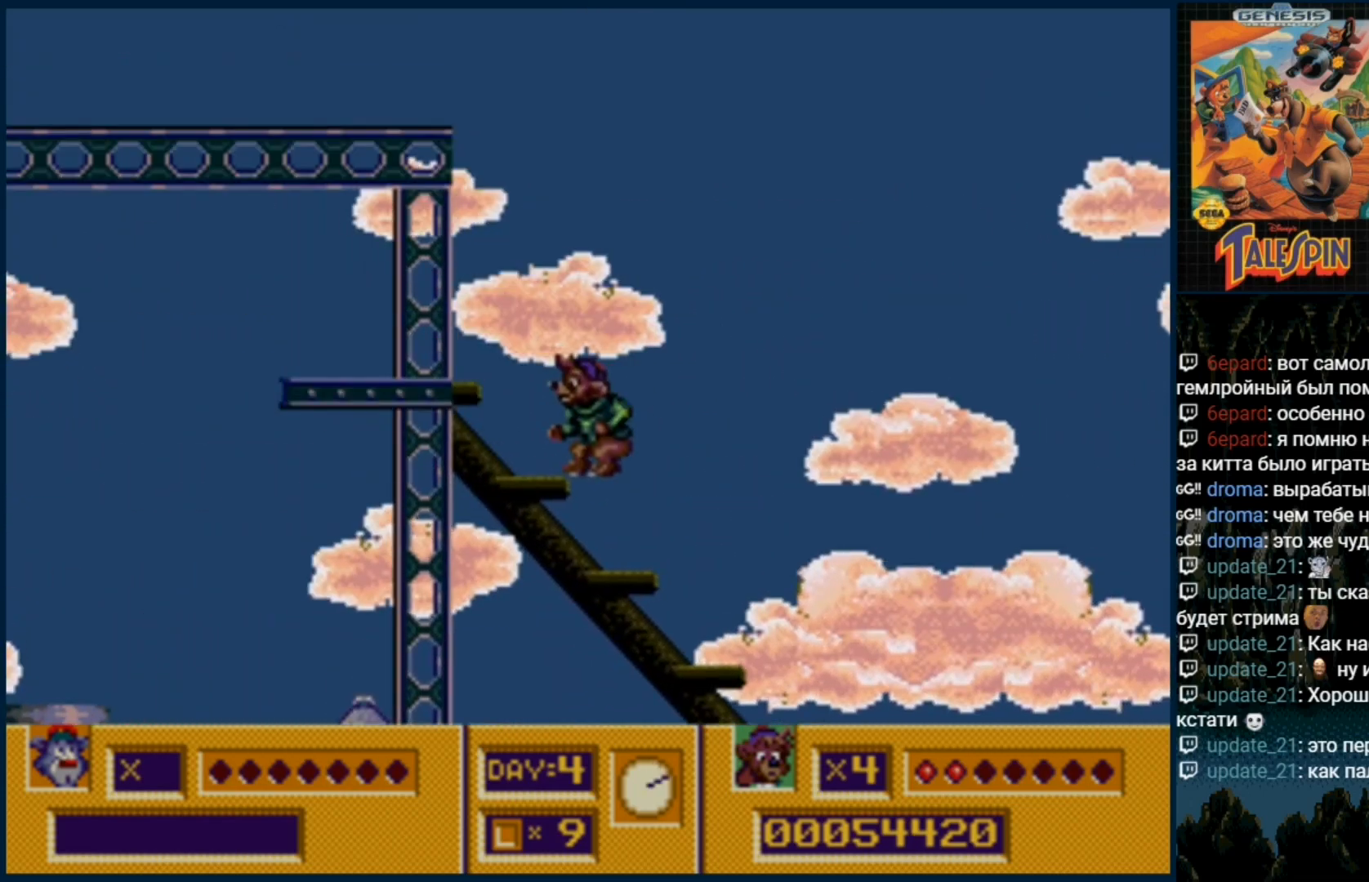
{"dt_ms": 500, "buttons": ["C"], "events": [[400, "C", "down"]]}
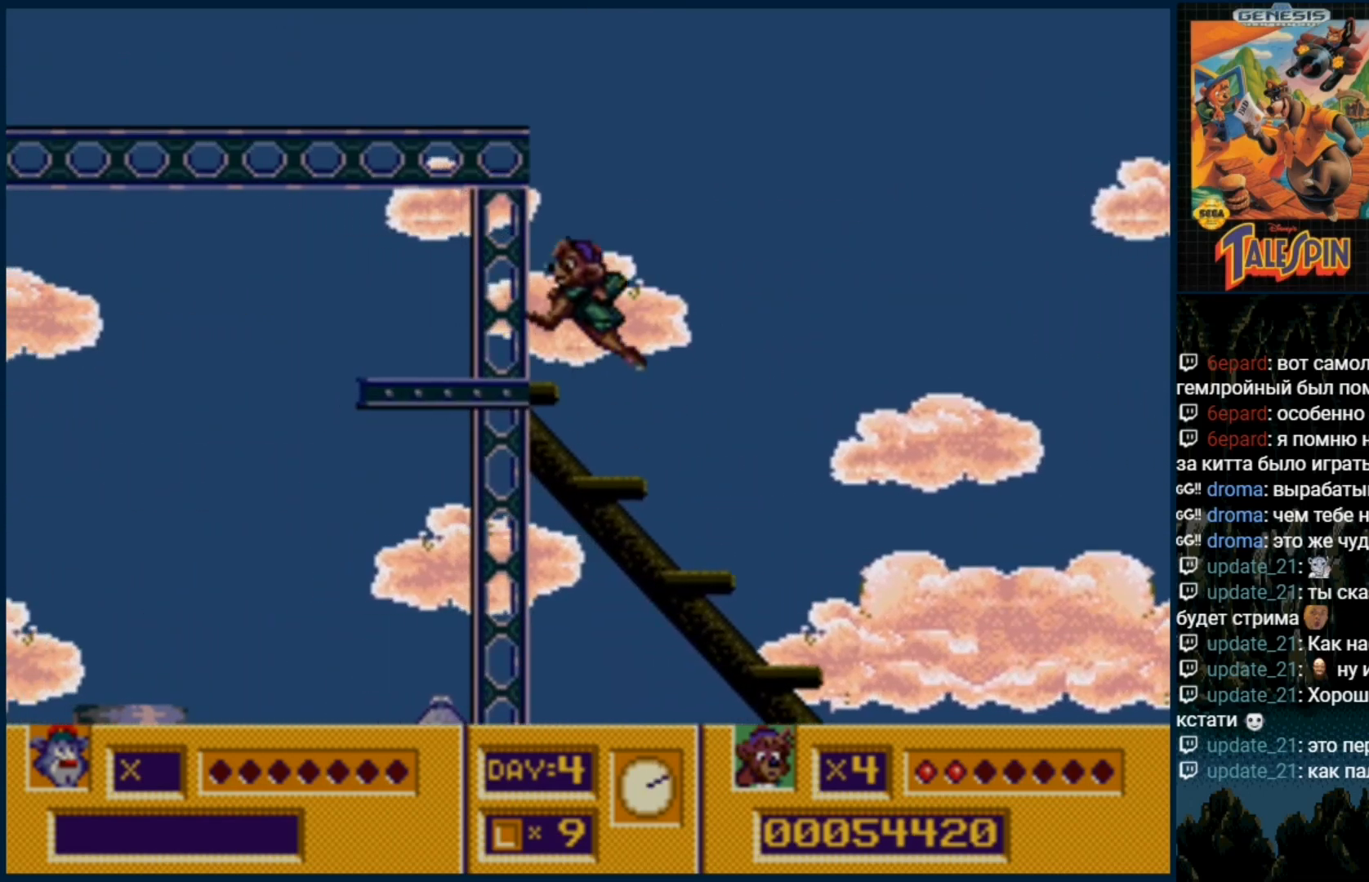
{"dt_ms": 500, "buttons": [], "events": [[17, "C", "up"]]}
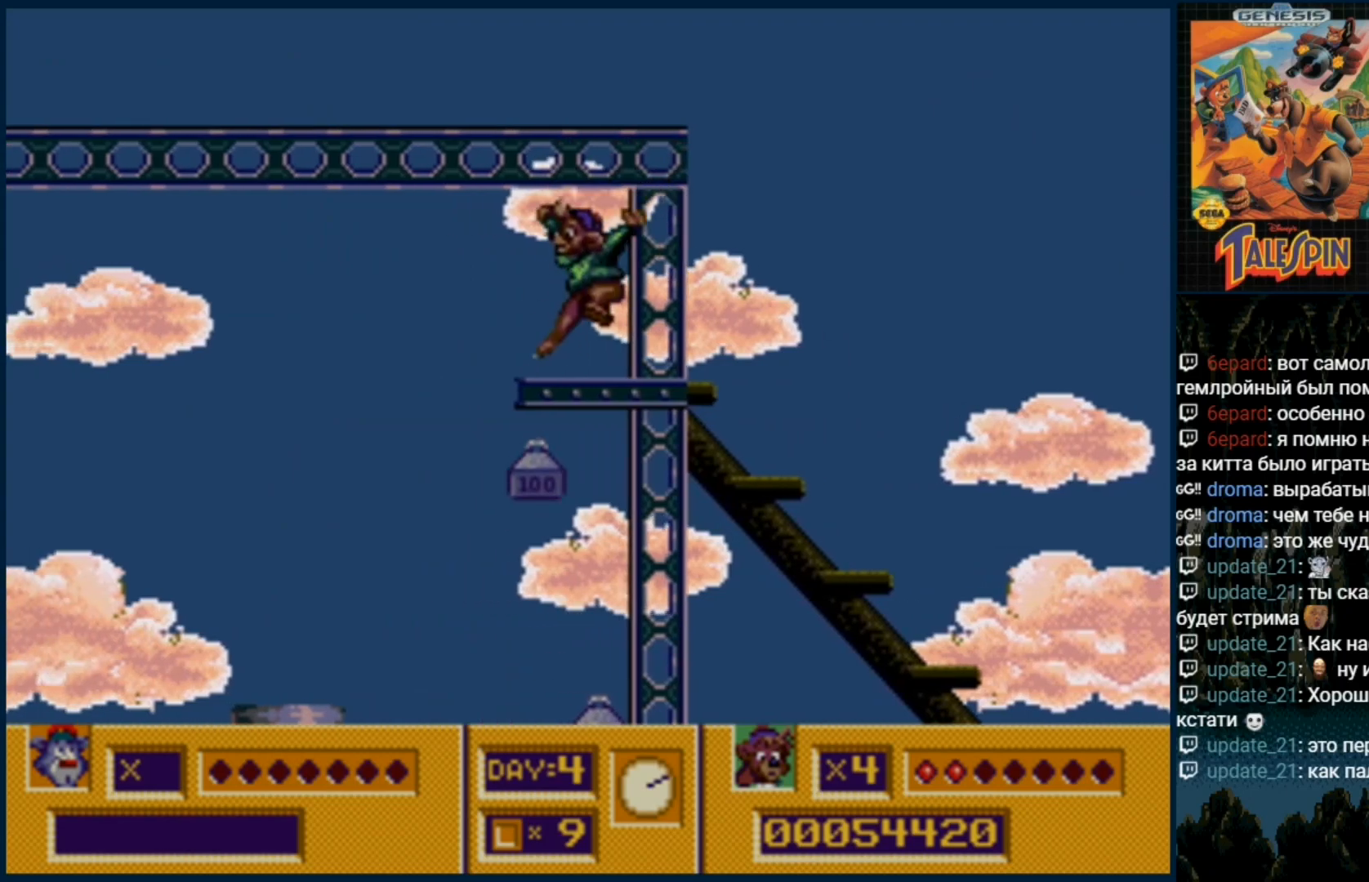
{"dt_ms": 500, "buttons": []}
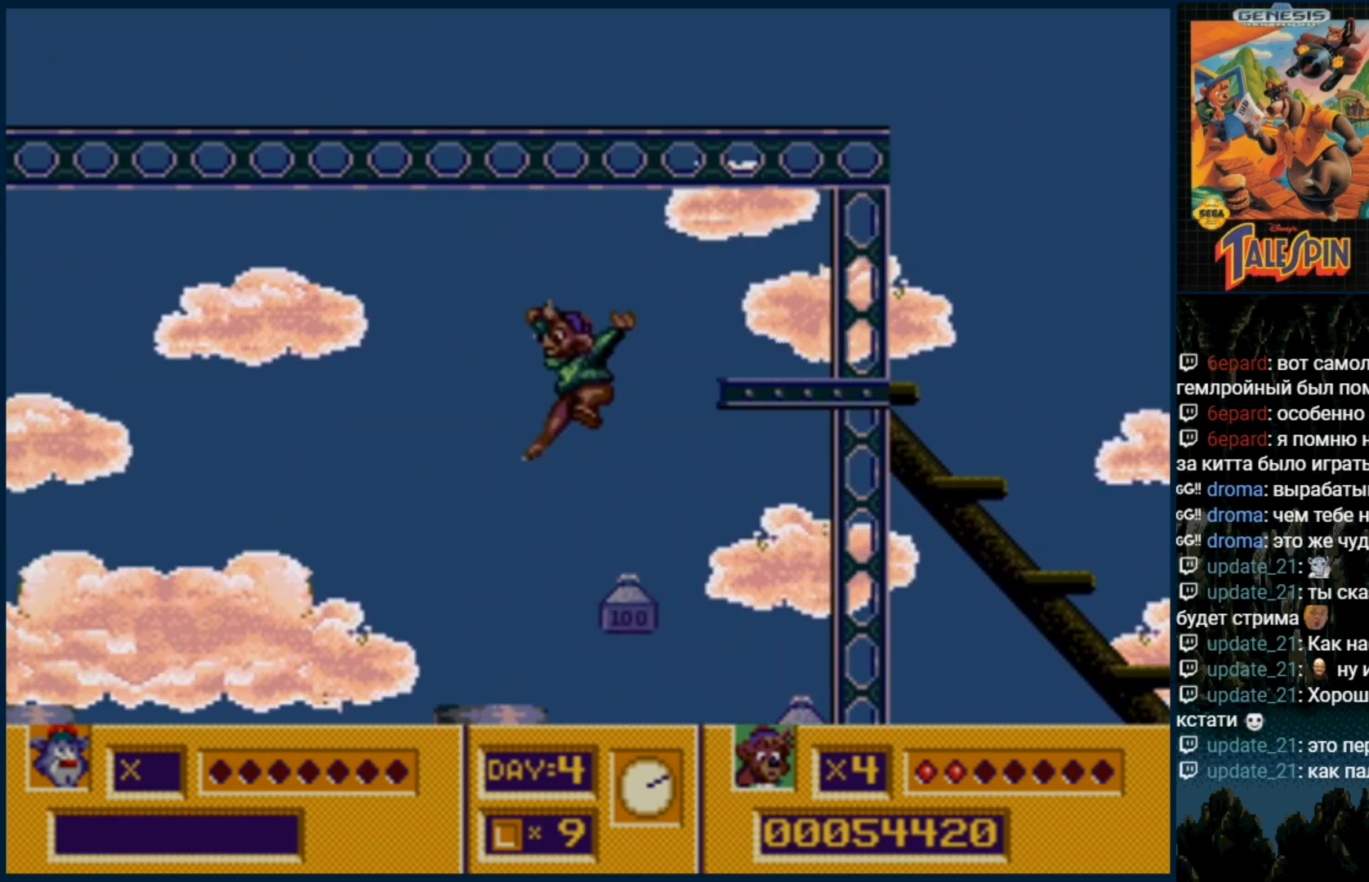
{"dt_ms": 500, "buttons": [], "events": [[417, "DPAD_RIGHT", "down"], [467, "DPAD_RIGHT", "up"]]}
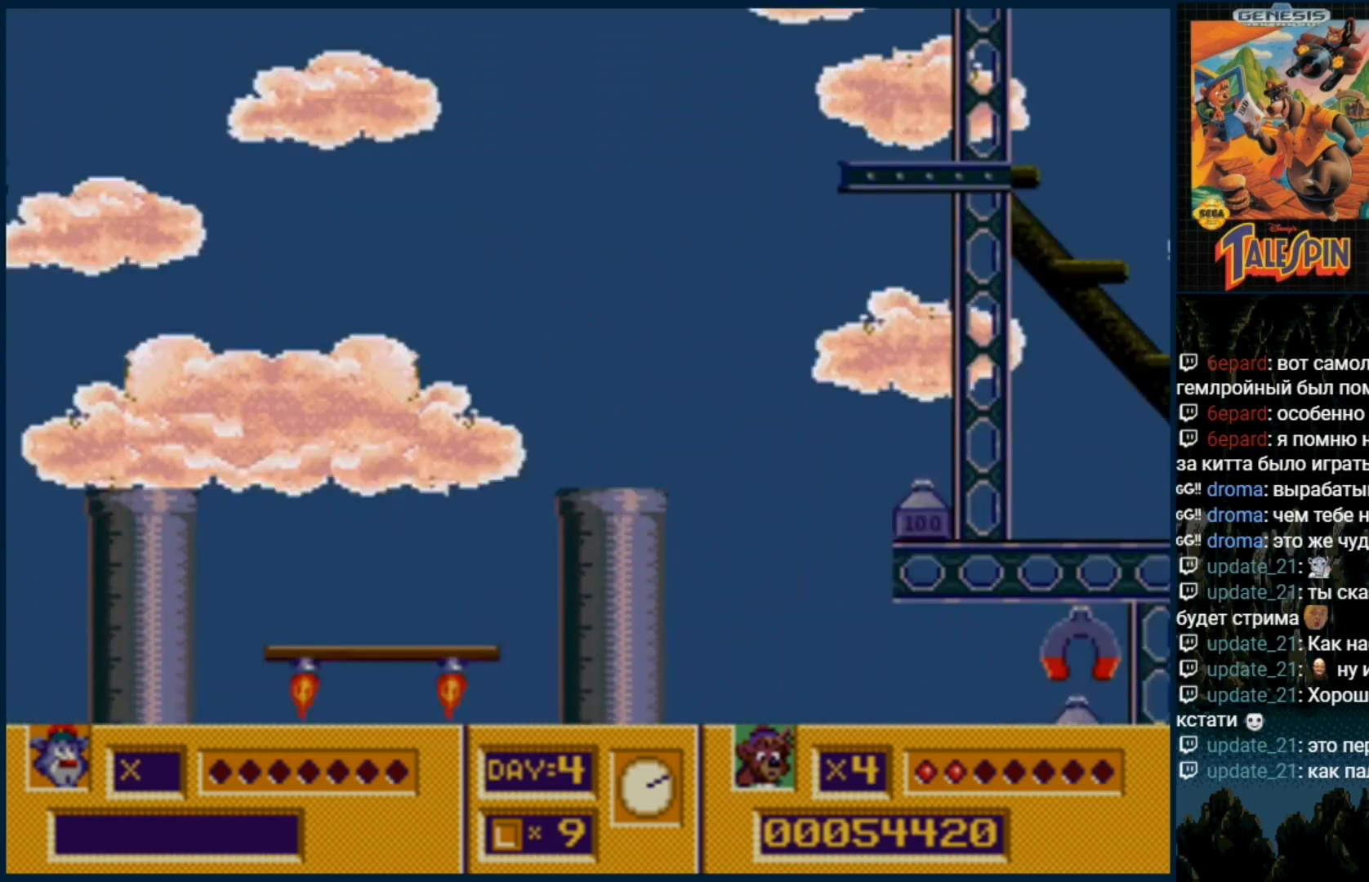
{"dt_ms": 500, "buttons": [], "events": [[167, "B", "down"], [300, "B", "up"], [367, "B", "down"], [467, "B", "up"]]}
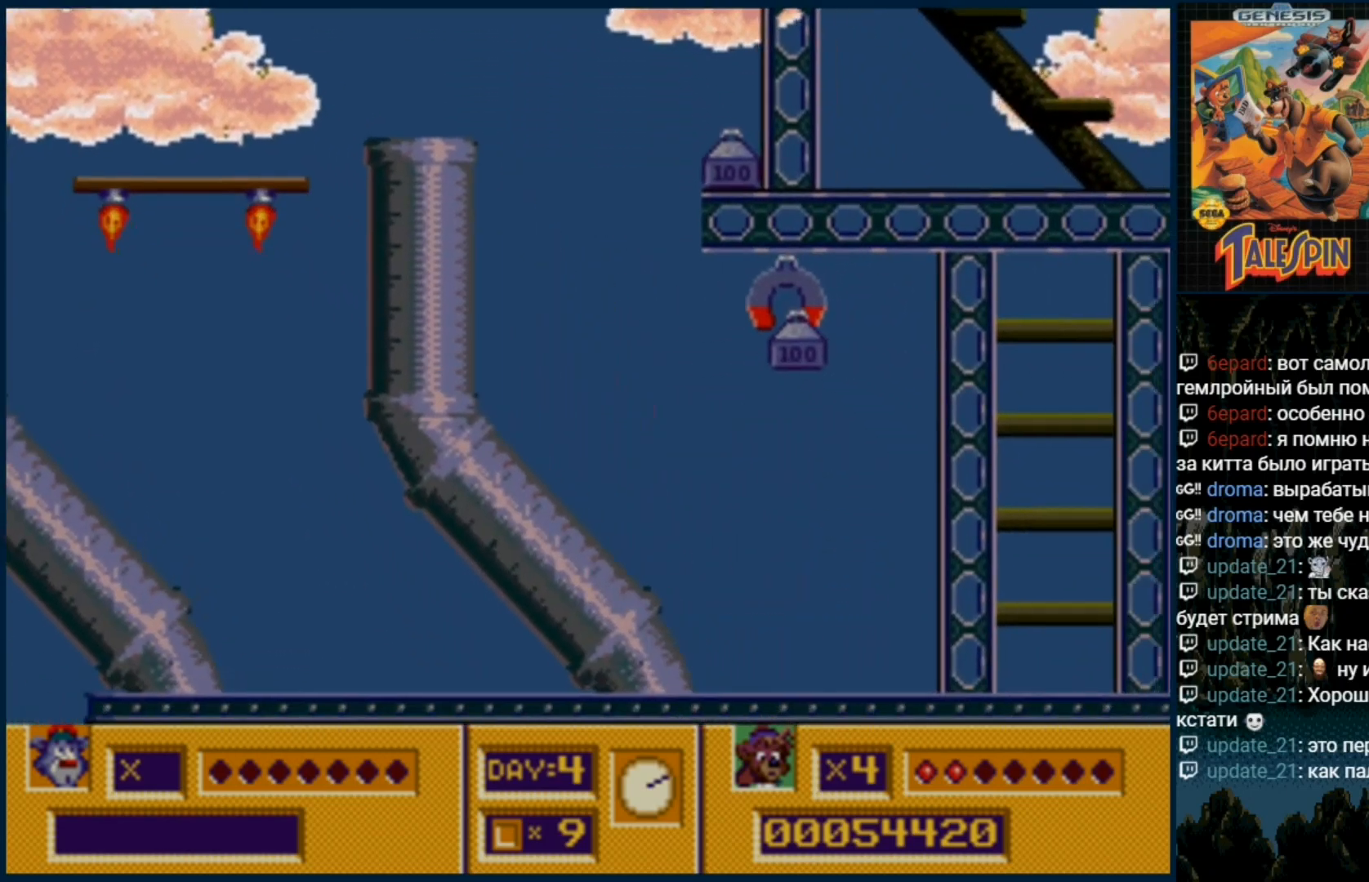
{"dt_ms": 500, "buttons": [], "events": [[33, "B", "down"], [133, "B", "up"], [217, "B", "down"], [283, "B", "up"], [383, "B", "down"], [467, "B", "up"]]}
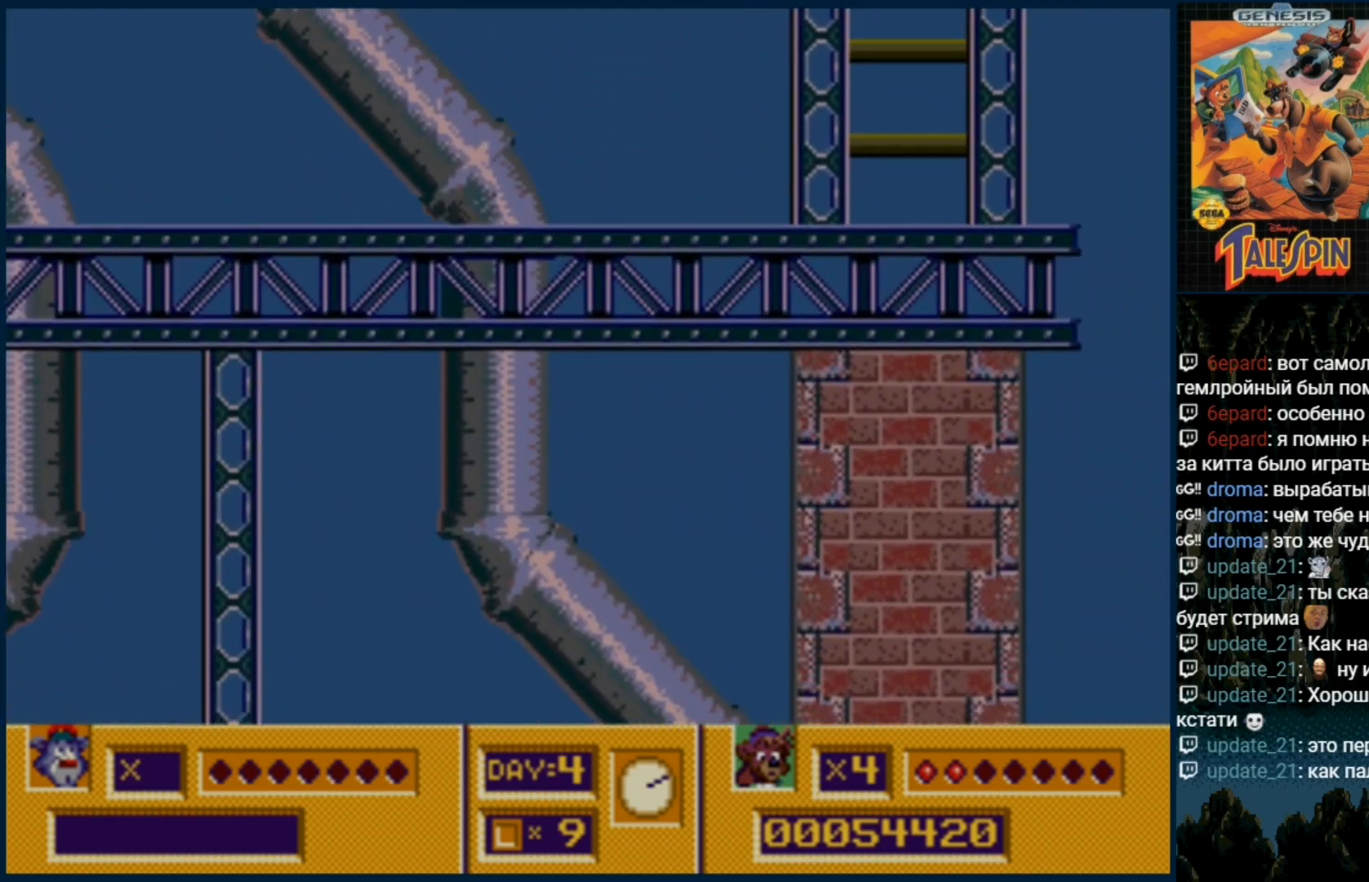
{"dt_ms": 500, "buttons": ["B"], "events": [[67, "B", "down"], [133, "B", "up"], [233, "B", "down"], [333, "B", "up"], [400, "B", "down"]]}